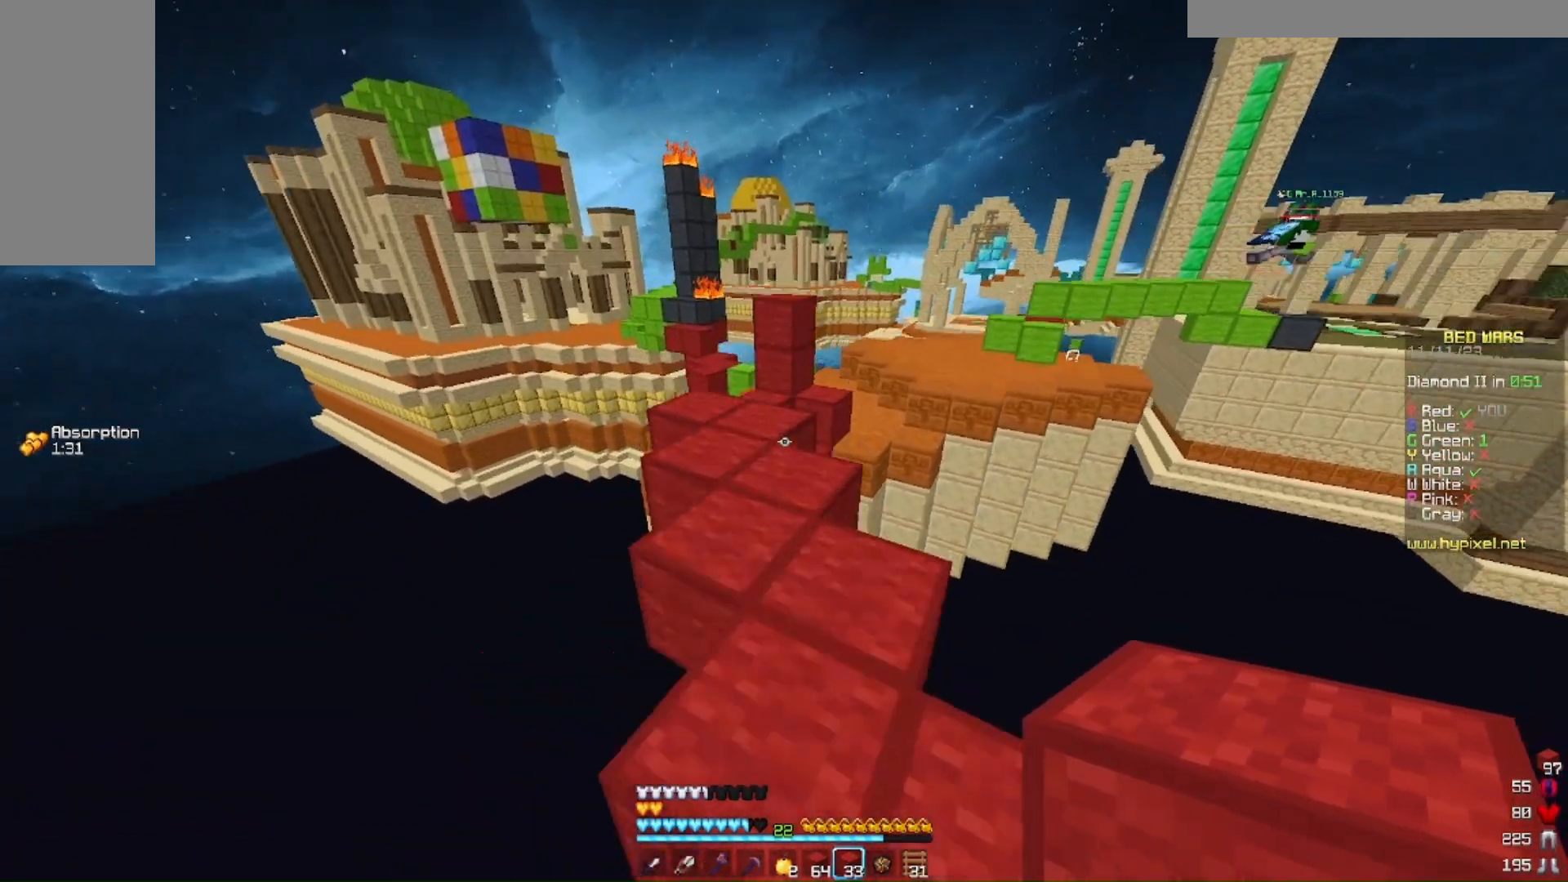
Gameplay with keyboard and mouse; each line is a JSON object with the keys and mouse buttons held at the frame after it. "events" lists presses ("down") and releases ("up") of "a", "d", "s", "w", "mouse_left" and "mouse_right" between this image and that frame as [ms after this image, input, new state], when the widget could be followed in between. "mouse_left", "mouse_right" = the "left", "right" buttons of the "mouse" list. No other keys are recorded. Fast repeated clicks can show as one long hold. Mouse movement is not recorded.
{"keys": ["a", "w"], "mouse": [], "events": [[133, "a", "down"], [433, "a", "up"], [467, "a", "down"]]}
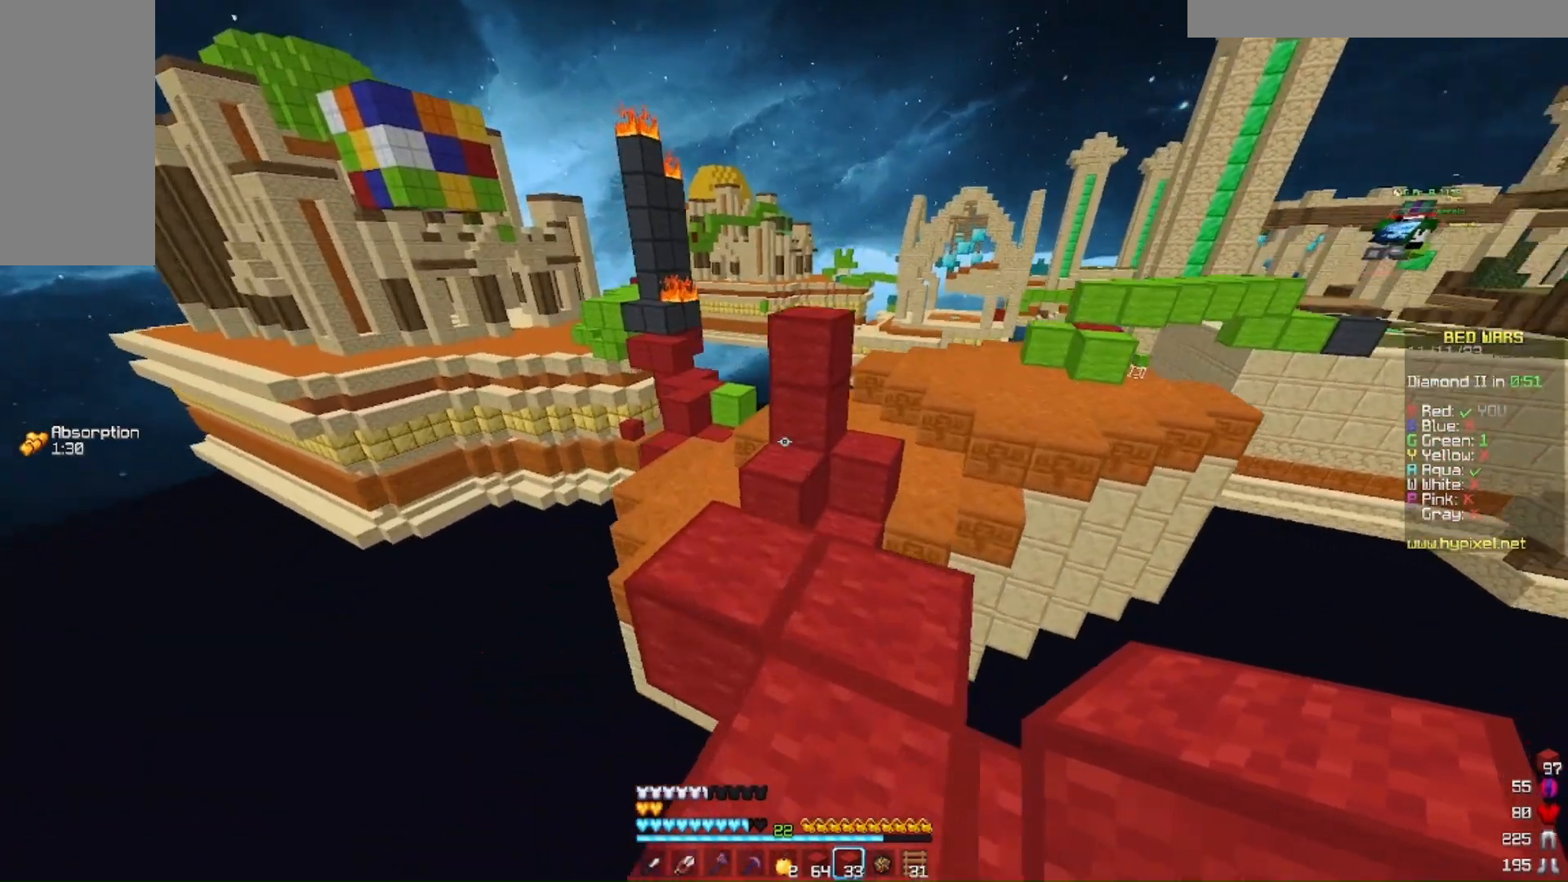
{"keys": ["w"], "mouse": [], "events": [[100, "a", "up"], [433, "mouse_right", "down"], [467, "mouse_right", "up"]]}
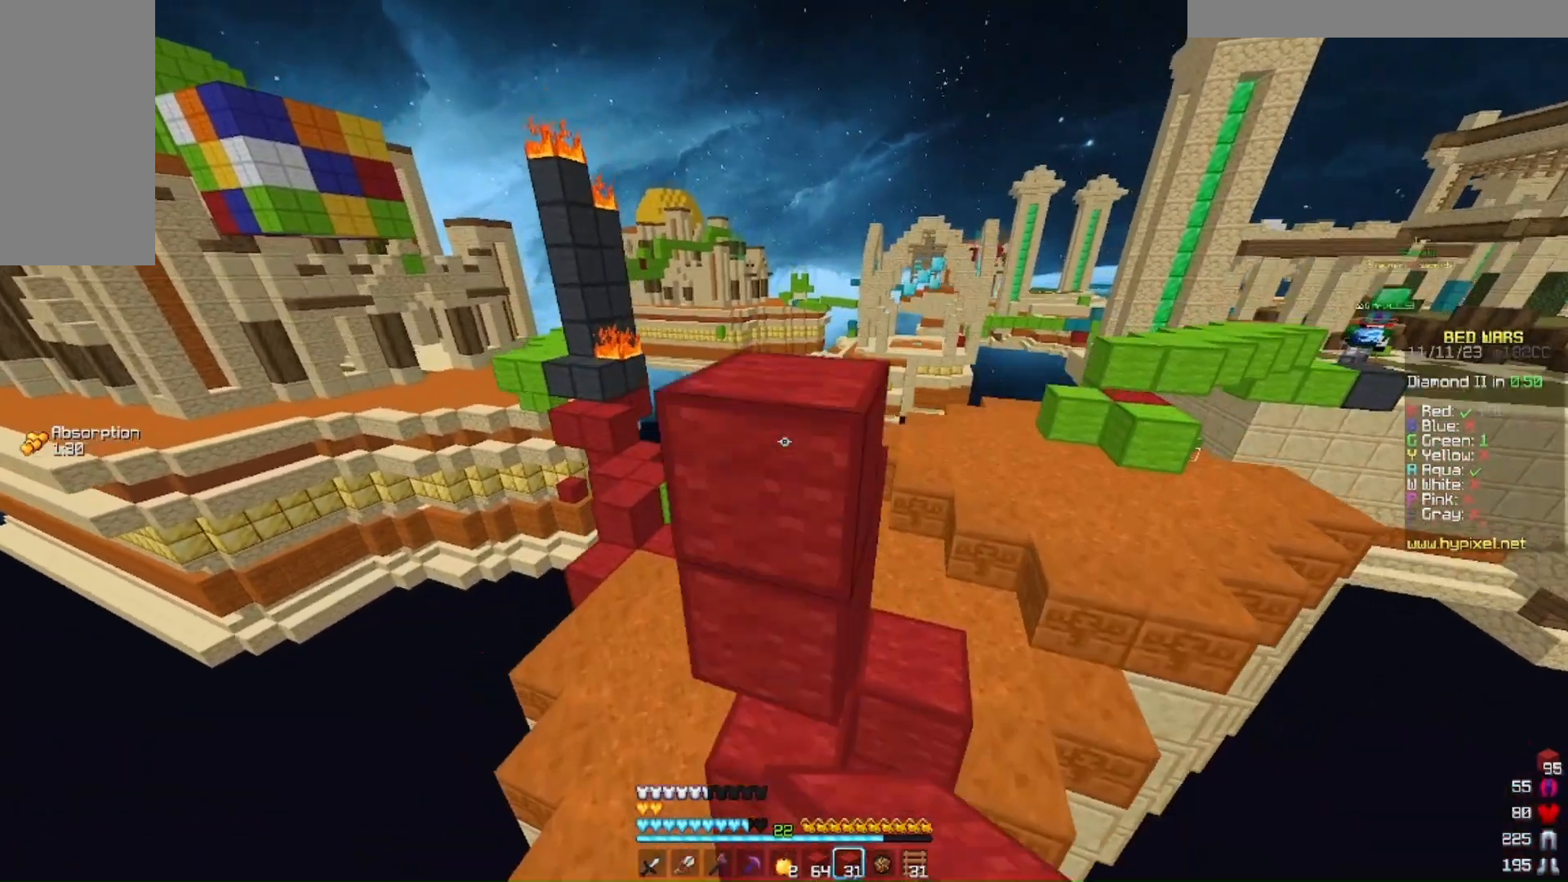
{"keys": ["a", "w"], "mouse": [], "events": [[333, "a", "down"], [333, "mouse_right", "down"], [433, "mouse_right", "up"]]}
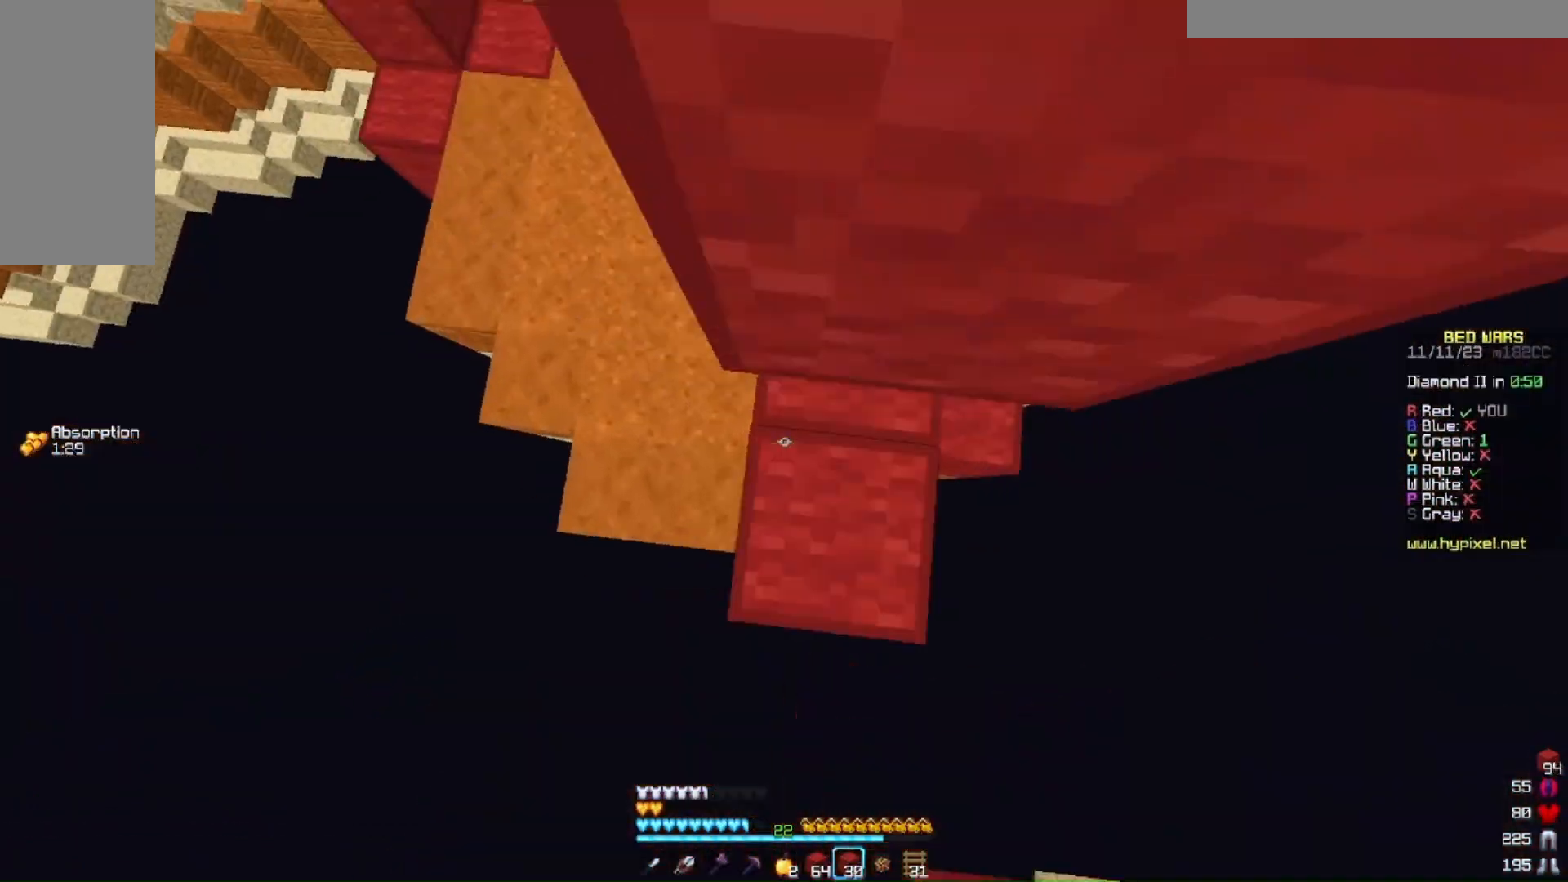
{"keys": ["w"], "mouse": [], "events": [[33, "mouse_right", "down"], [100, "mouse_right", "up"], [200, "mouse_right", "down"], [267, "a", "up"], [267, "mouse_right", "up"]]}
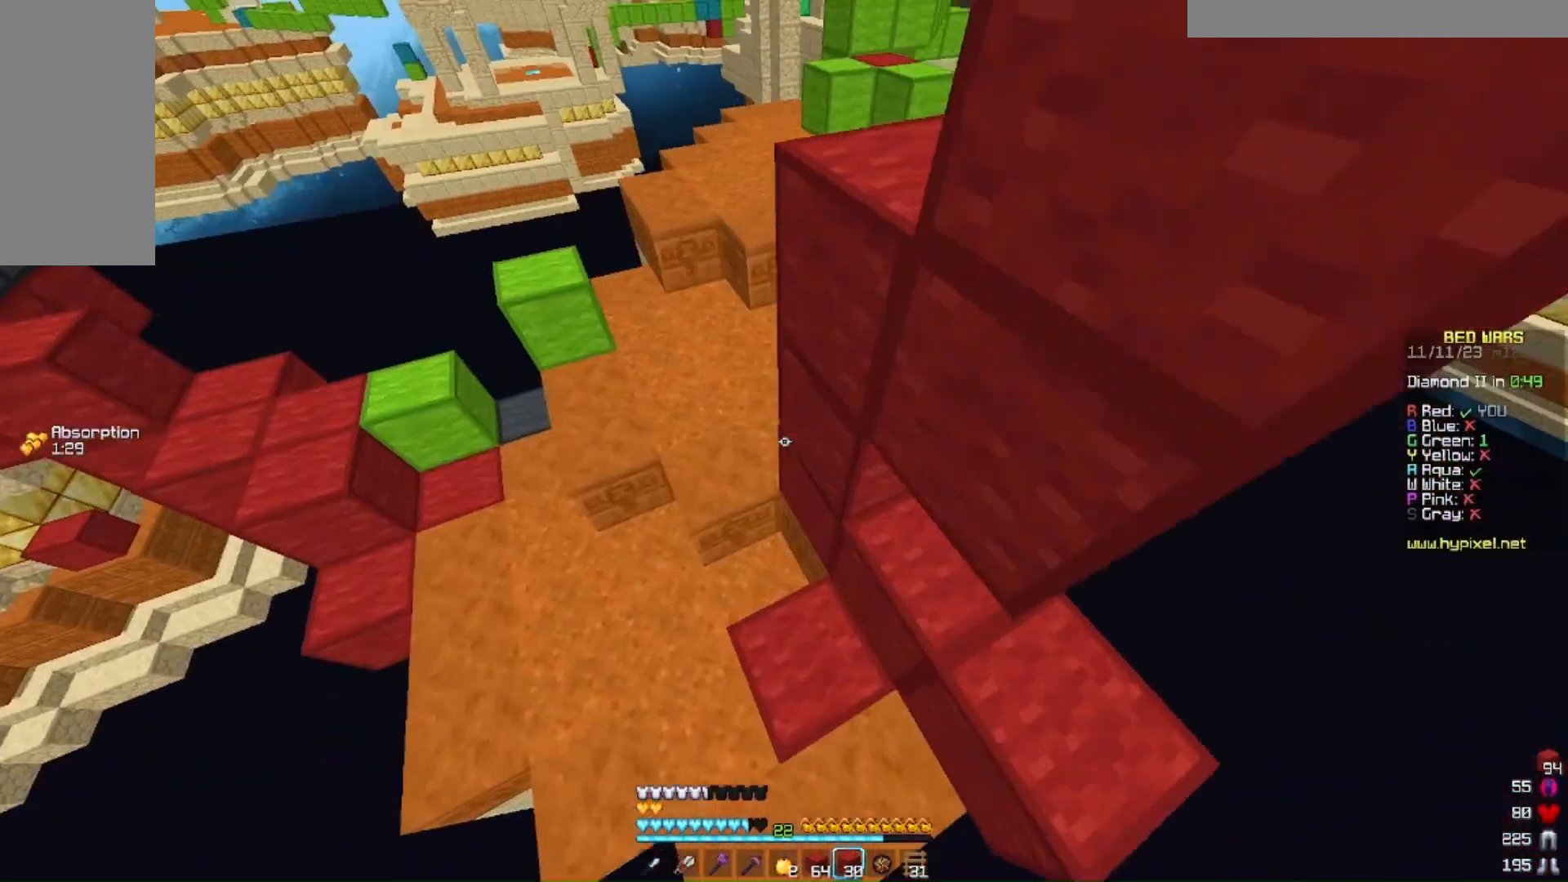
{"keys": ["w"], "mouse": [], "events": [[300, "a", "down"], [433, "a", "up"]]}
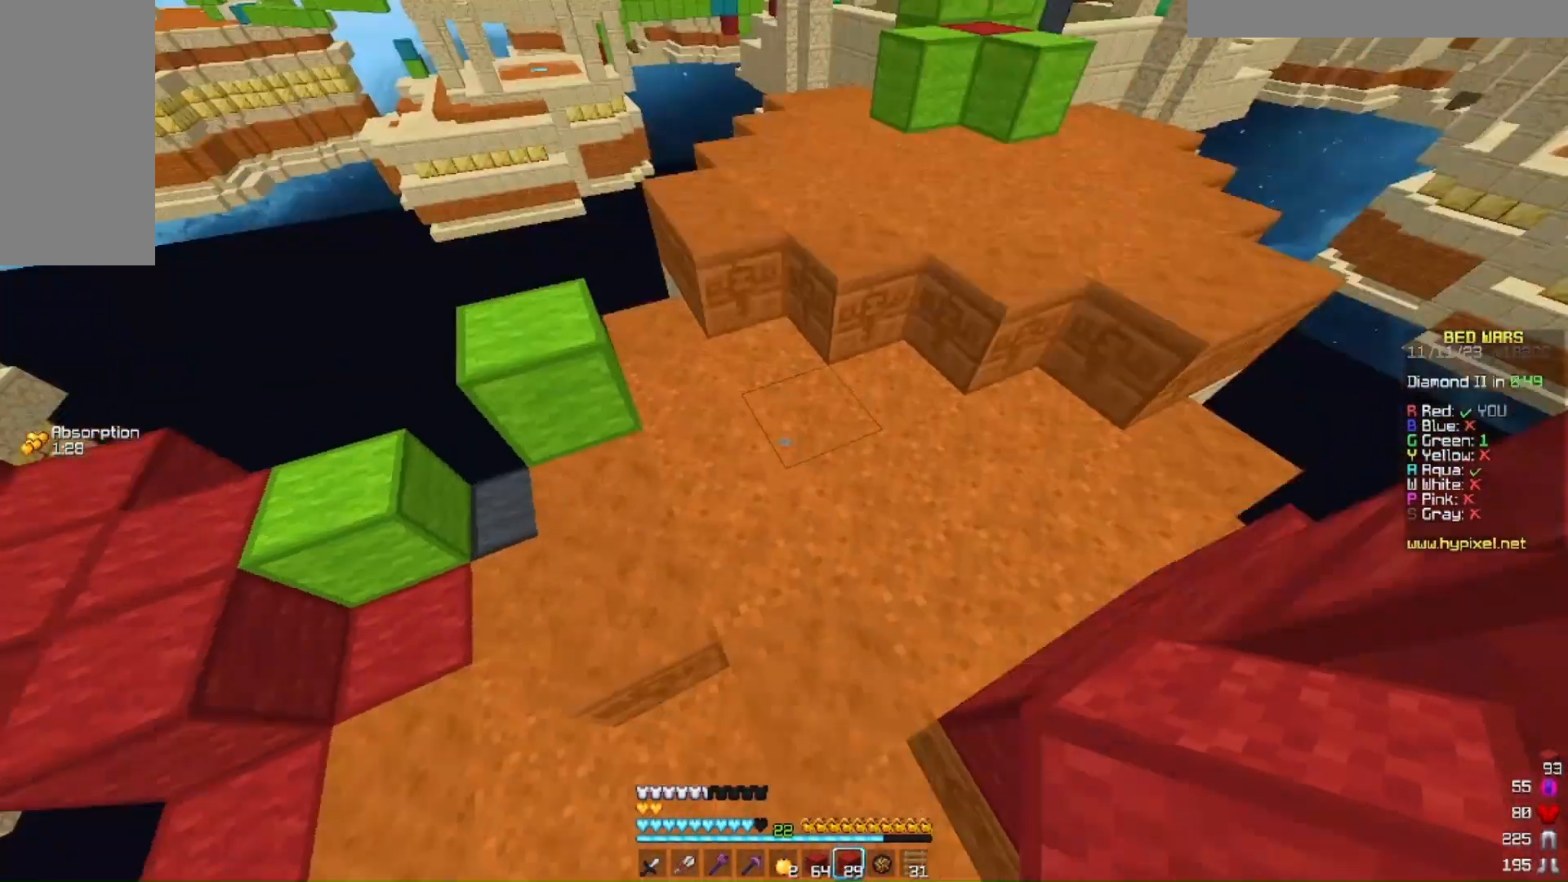
{"keys": ["d", "w"], "mouse": [], "events": [[100, "d", "down"], [133, "mouse_right", "down"], [267, "mouse_right", "up"]]}
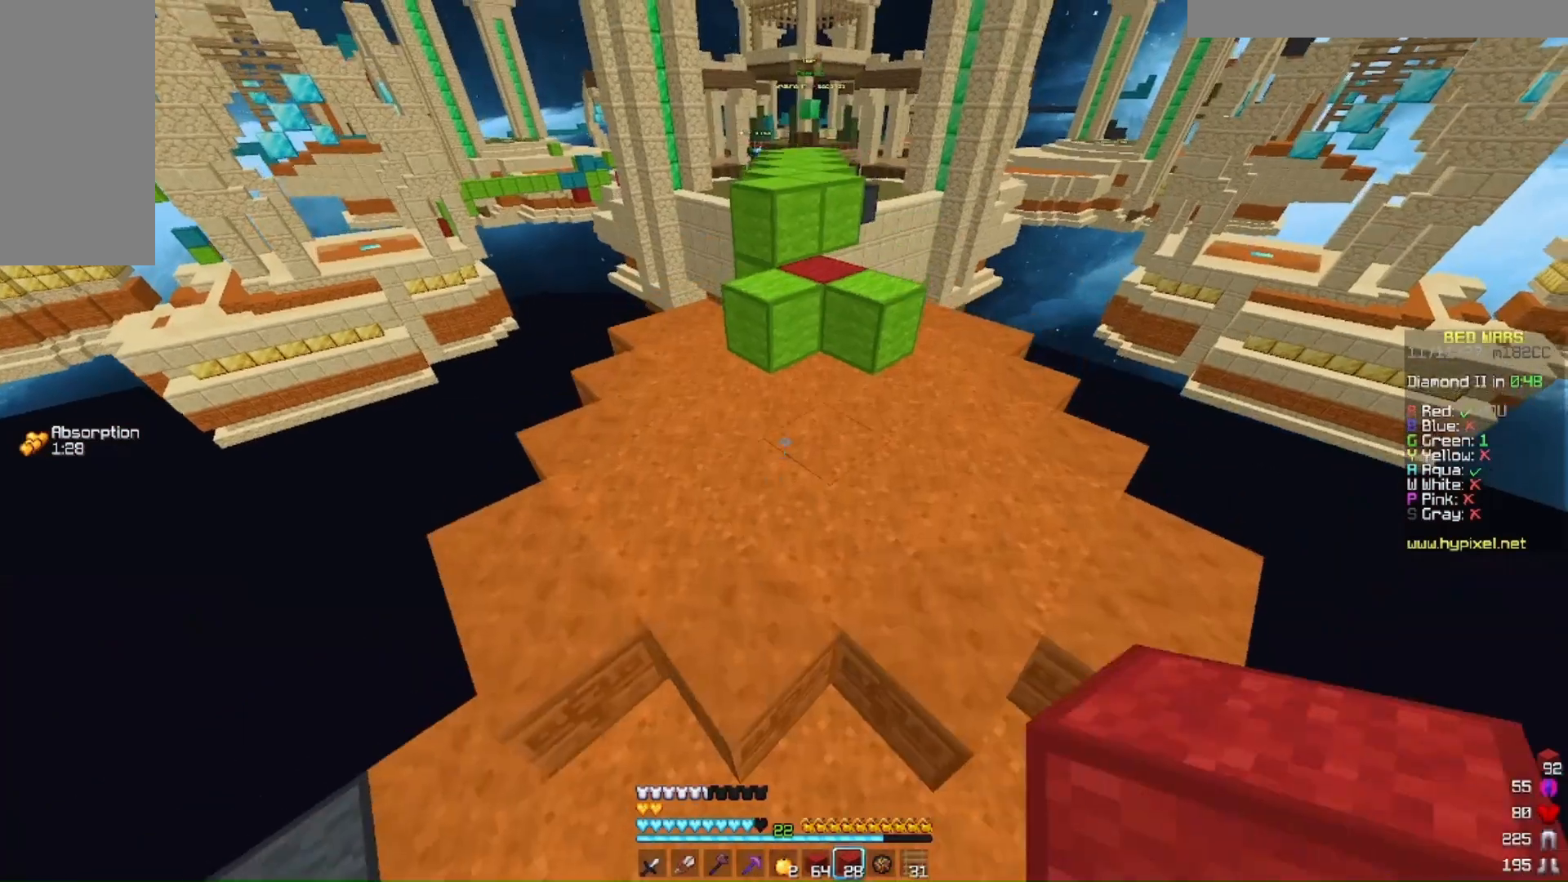
{"keys": ["w"], "mouse": ["right"], "events": [[100, "d", "up"], [433, "mouse_right", "down"]]}
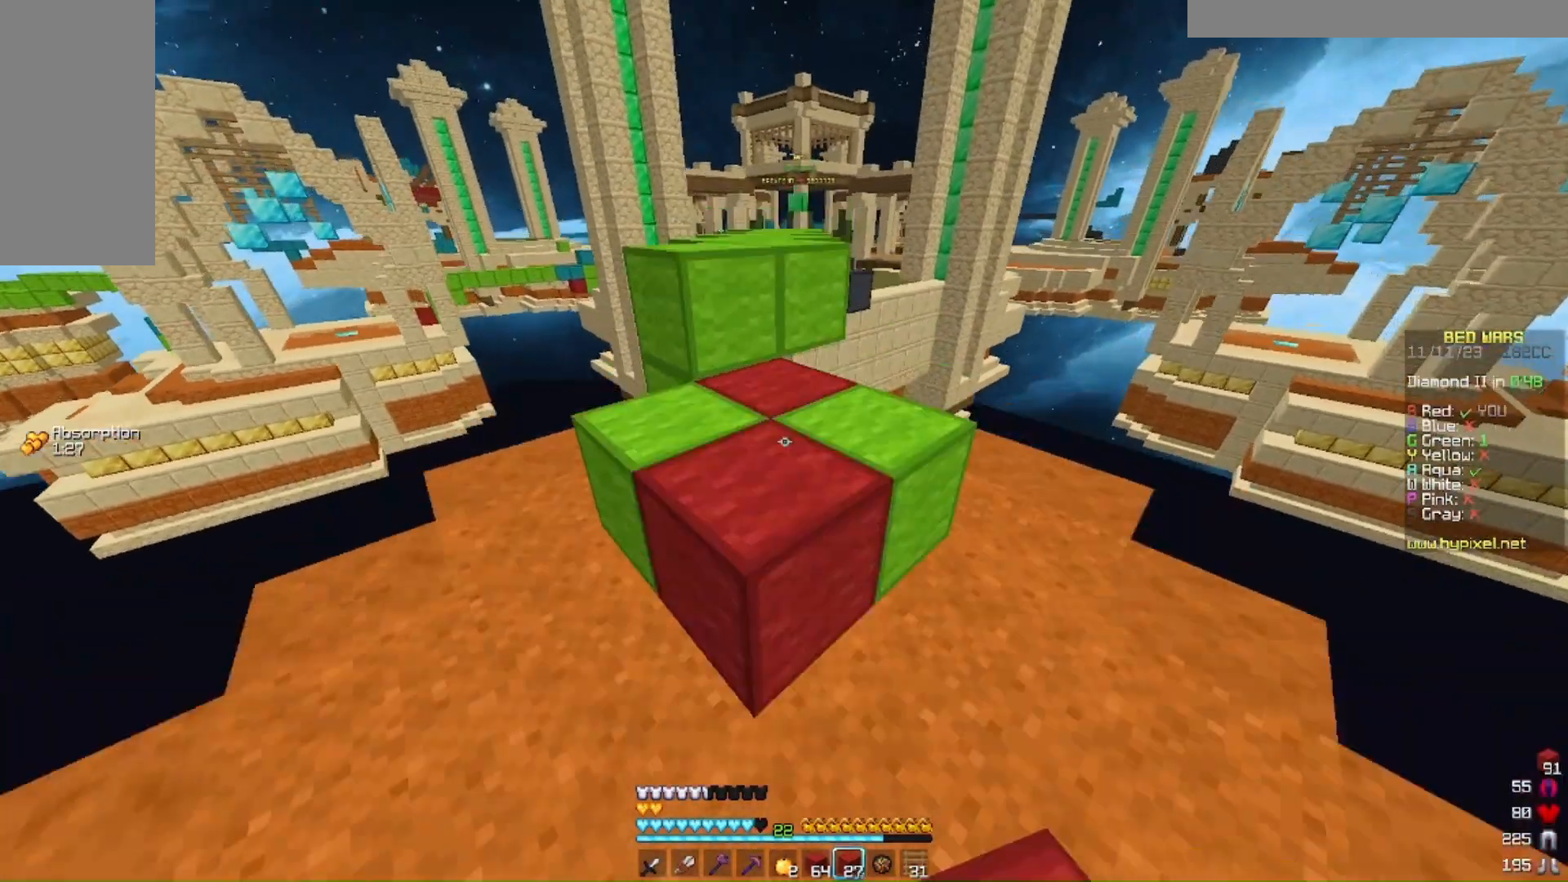
{"keys": ["a", "w"], "mouse": [], "events": [[67, "mouse_right", "up"], [400, "a", "down"]]}
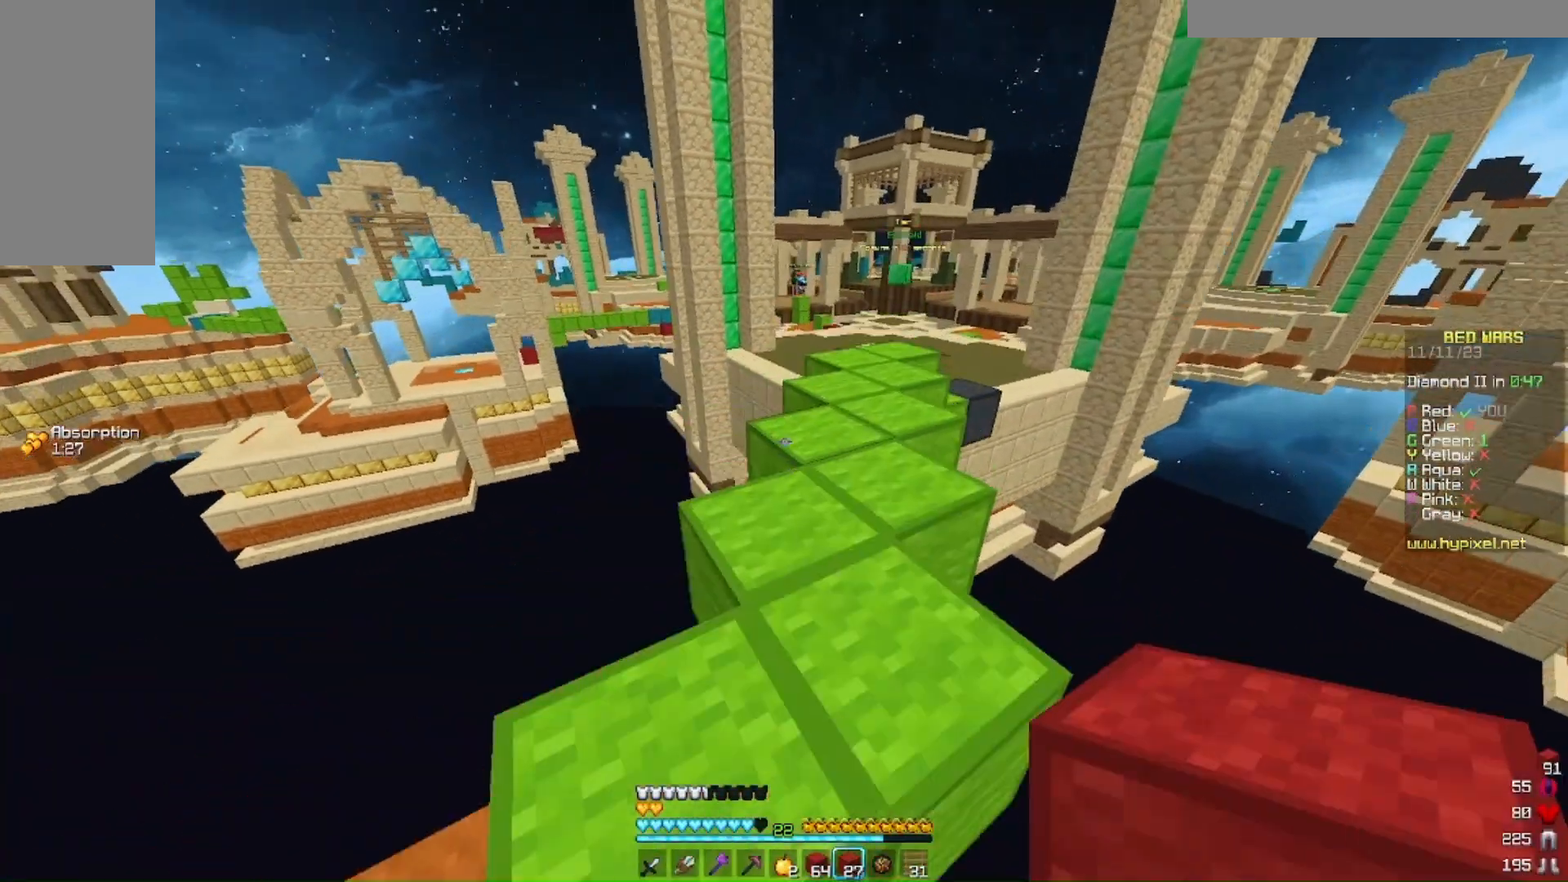
{"keys": ["d", "w"], "mouse": [], "events": [[67, "a", "up"], [300, "d", "down"]]}
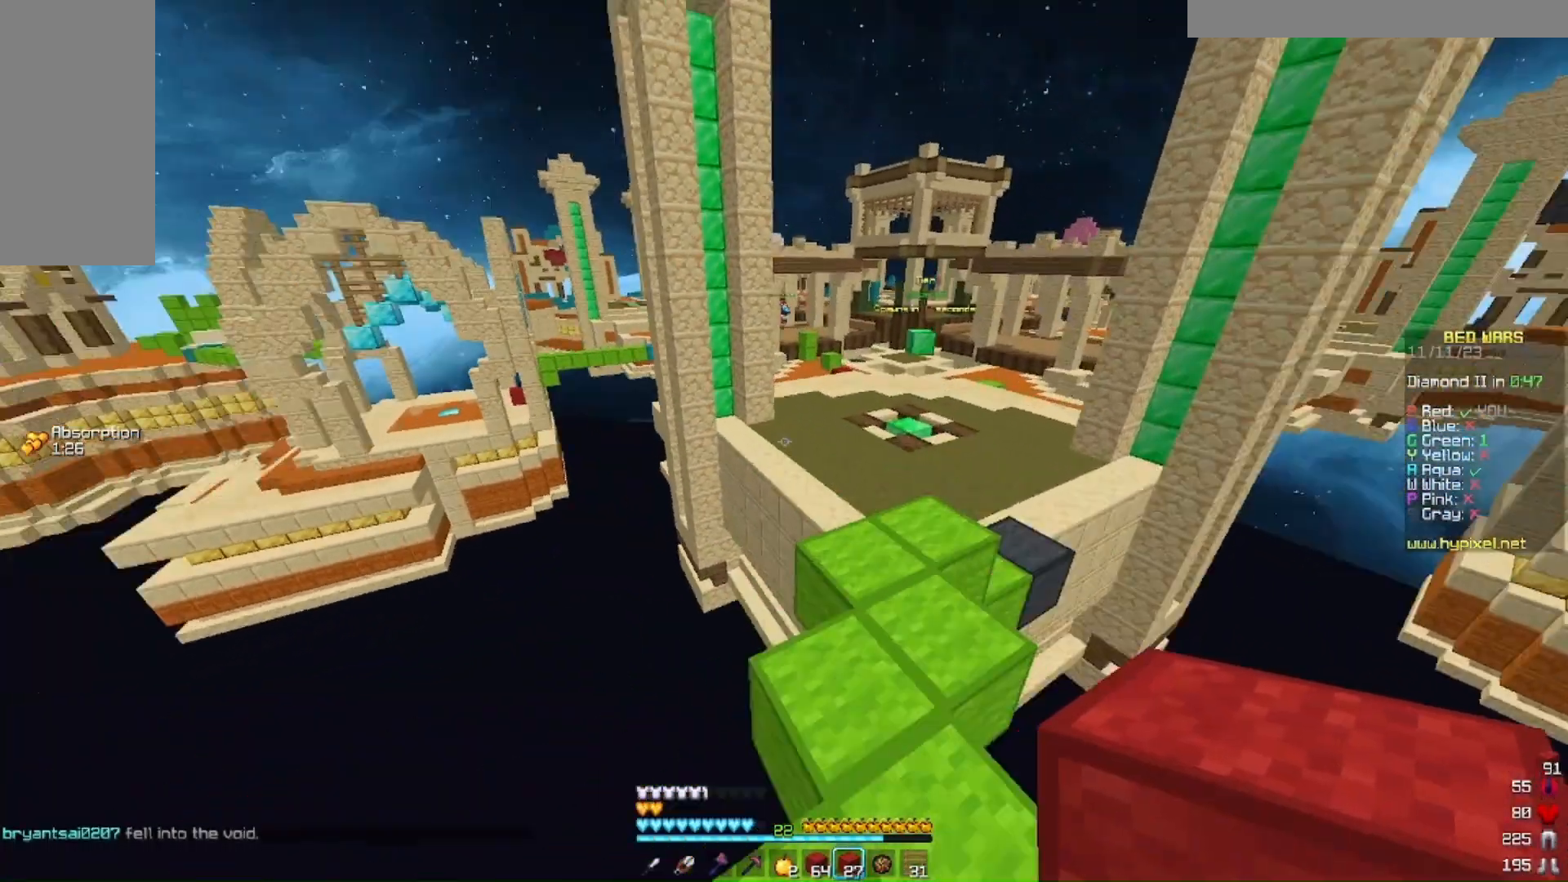
{"keys": [], "mouse": [], "events": [[67, "d", "up"], [67, "w", "up"], [233, "a", "down"], [267, "s", "down"], [400, "s", "up"], [433, "a", "up"]]}
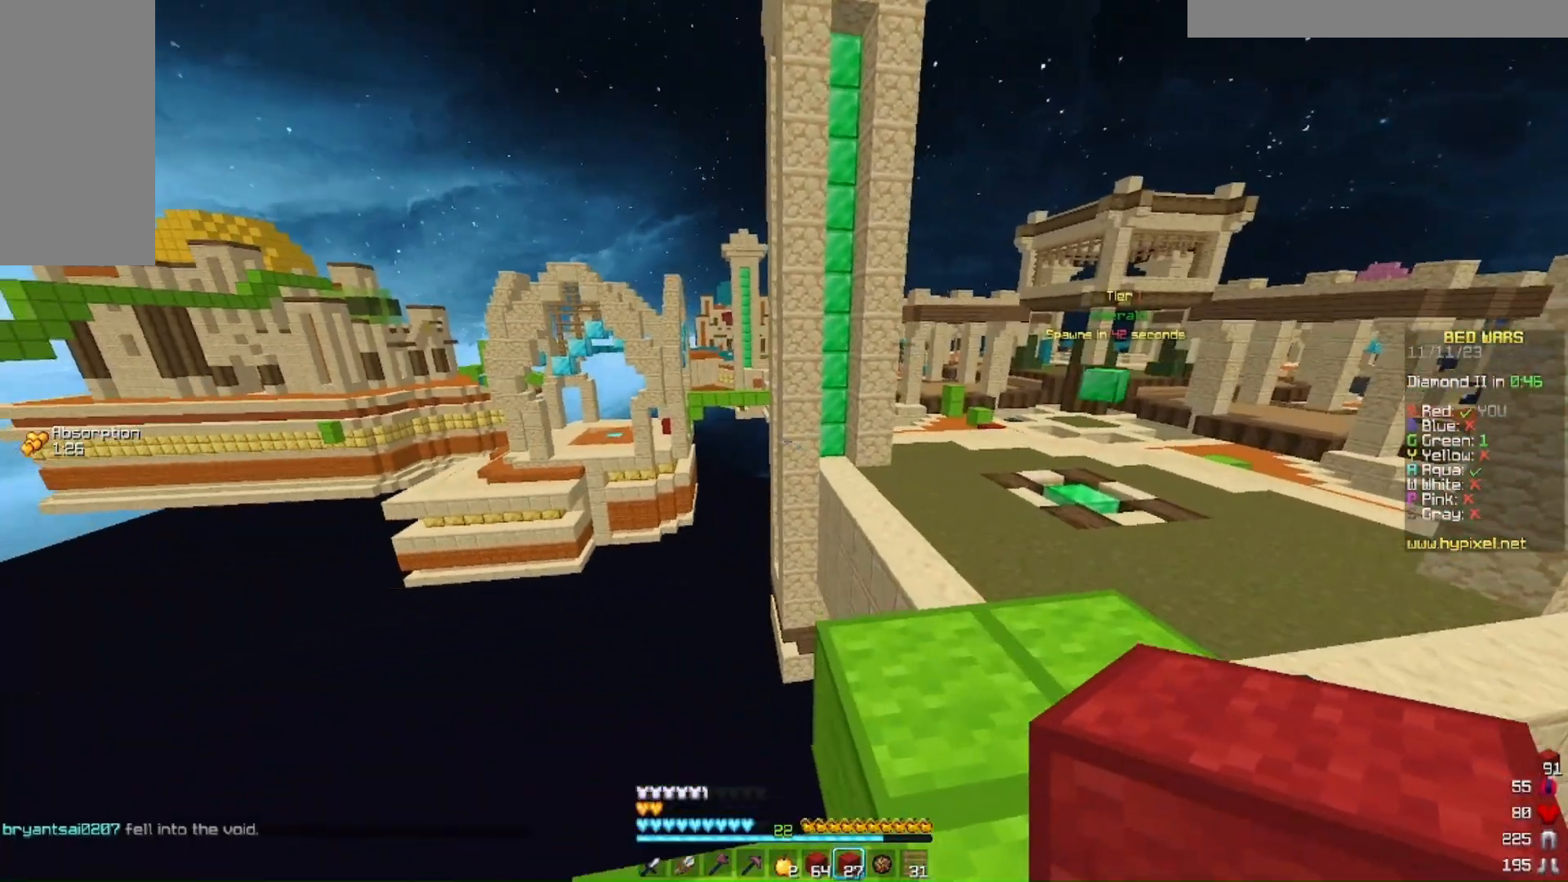
{"keys": [], "mouse": [], "events": []}
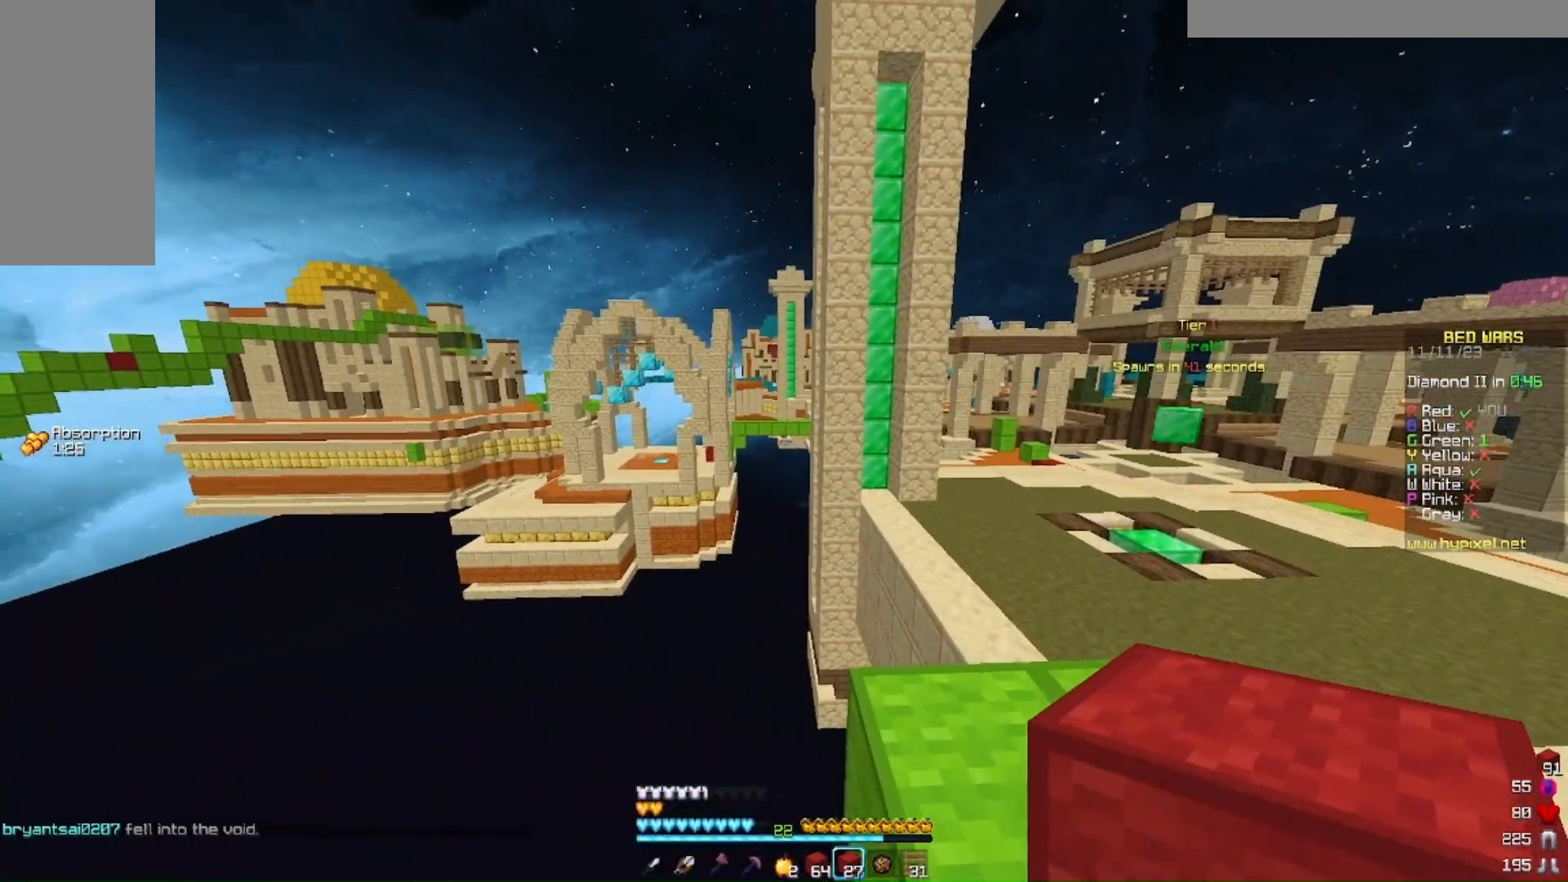
{"keys": [], "mouse": [], "events": []}
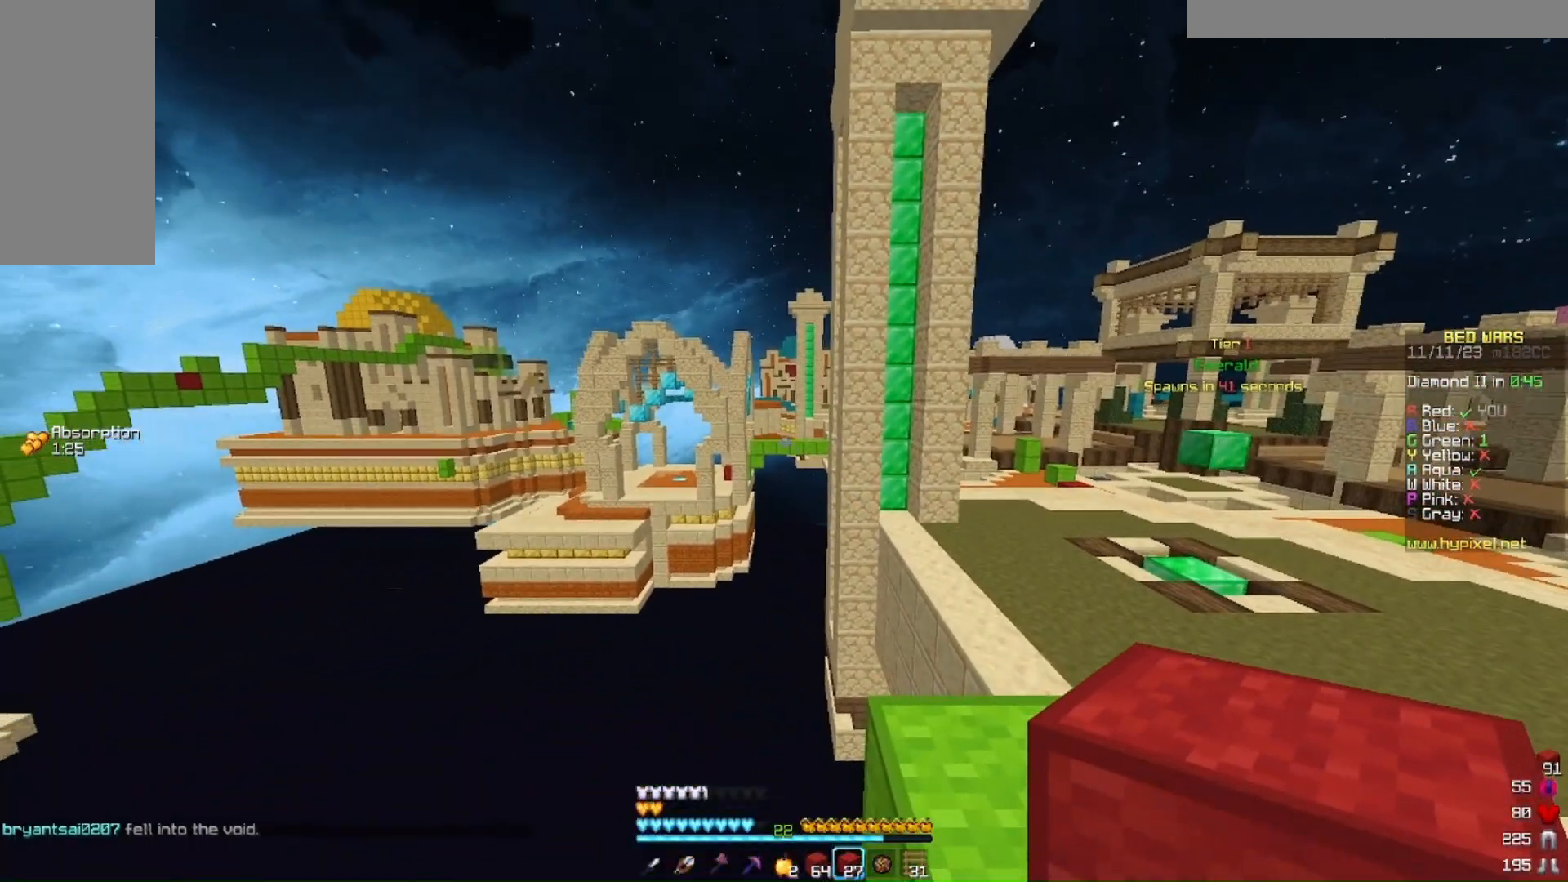
{"keys": [], "mouse": [], "events": []}
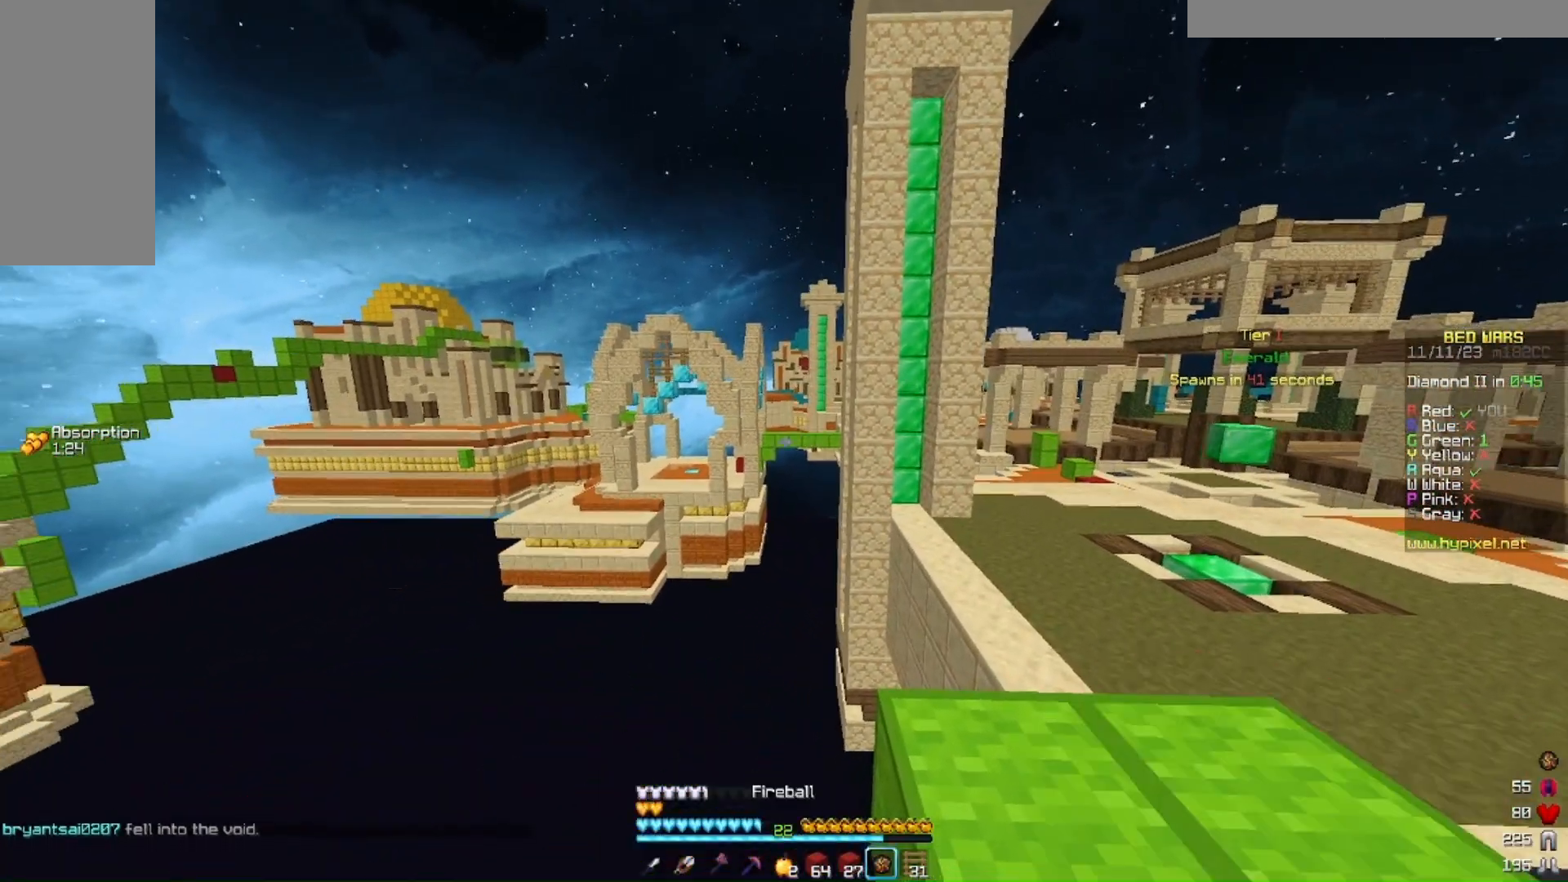
{"keys": [], "mouse": [], "events": [[100, "mouse_right", "down"], [233, "mouse_right", "up"]]}
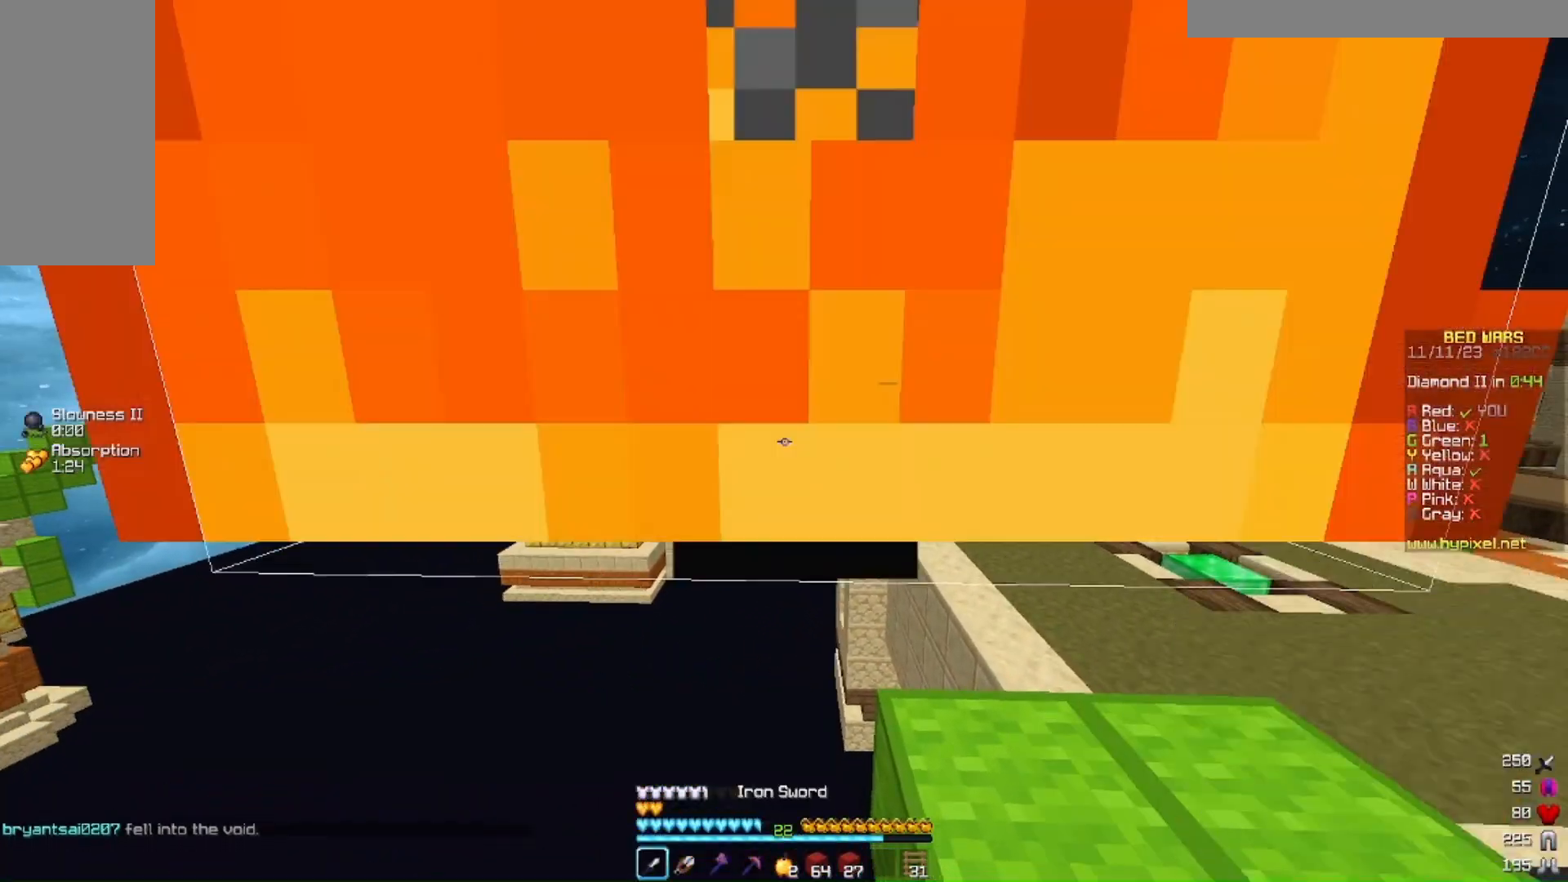
{"keys": ["w"], "mouse": [], "events": [[100, "mouse_left", "down"], [233, "mouse_left", "up"], [500, "w", "down"]]}
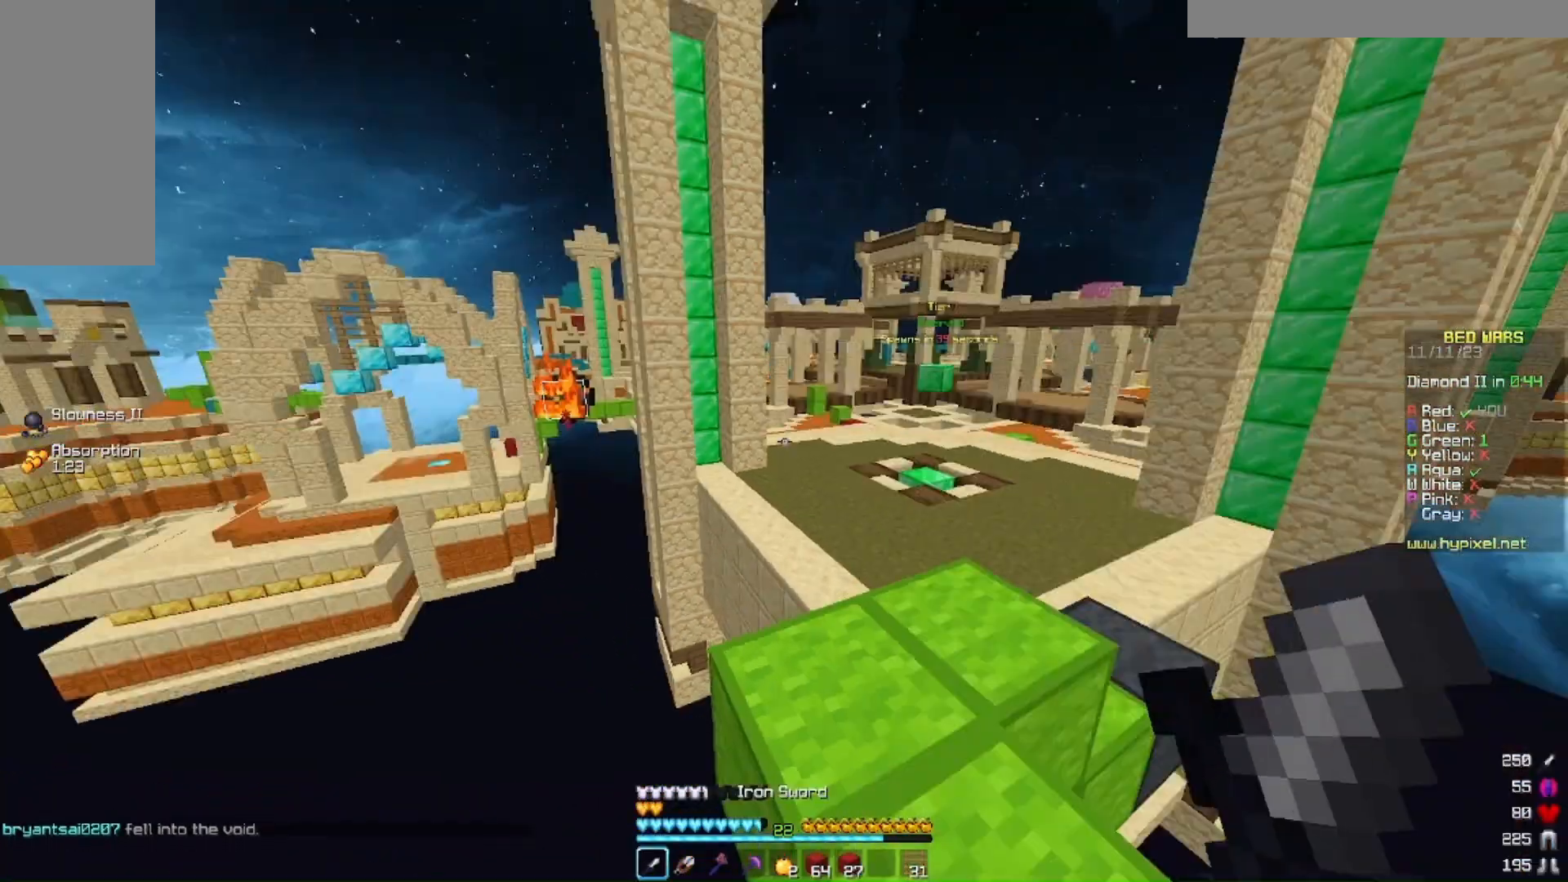
{"keys": ["d", "w"], "mouse": [], "events": [[133, "d", "down"]]}
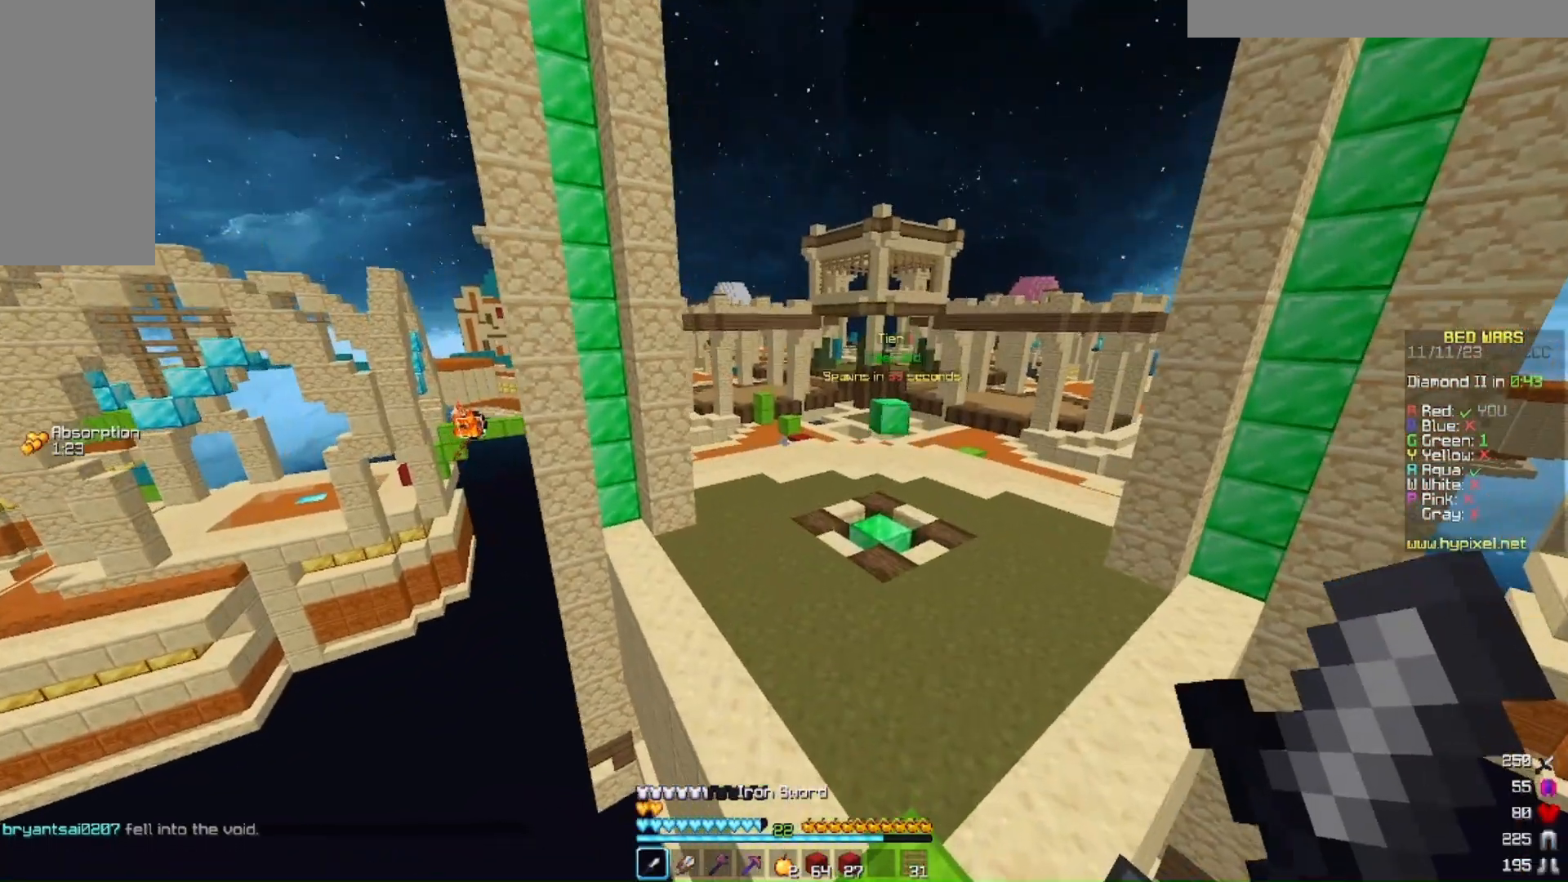
{"keys": ["d", "w"], "mouse": [], "events": [[300, "mouse_left", "down"], [433, "mouse_left", "up"]]}
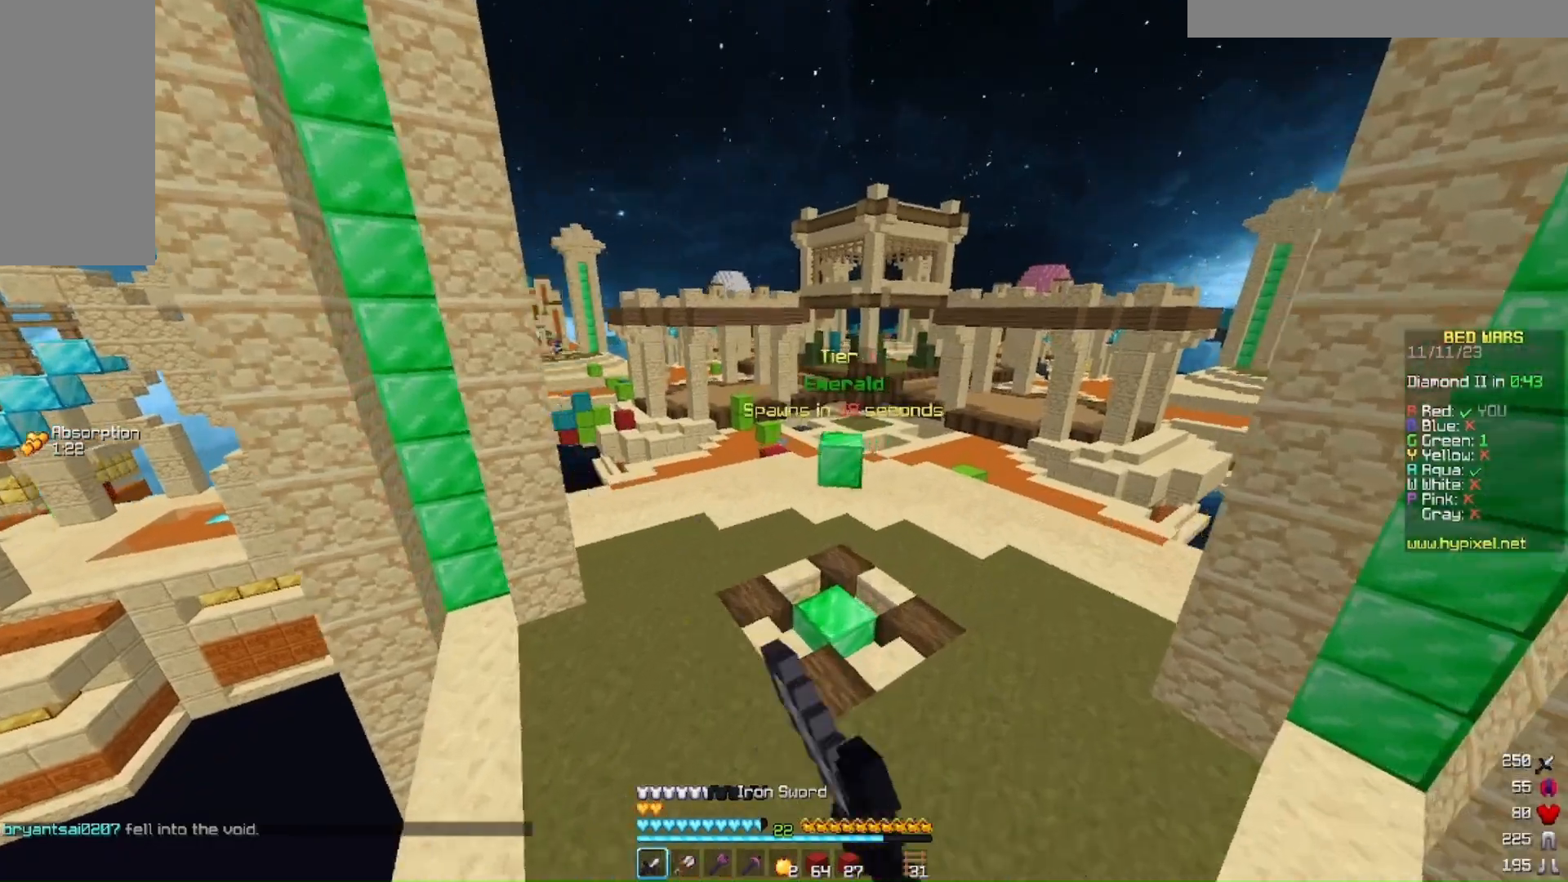
{"keys": ["w"], "mouse": ["left"], "events": [[100, "d", "up"], [267, "mouse_left", "down"]]}
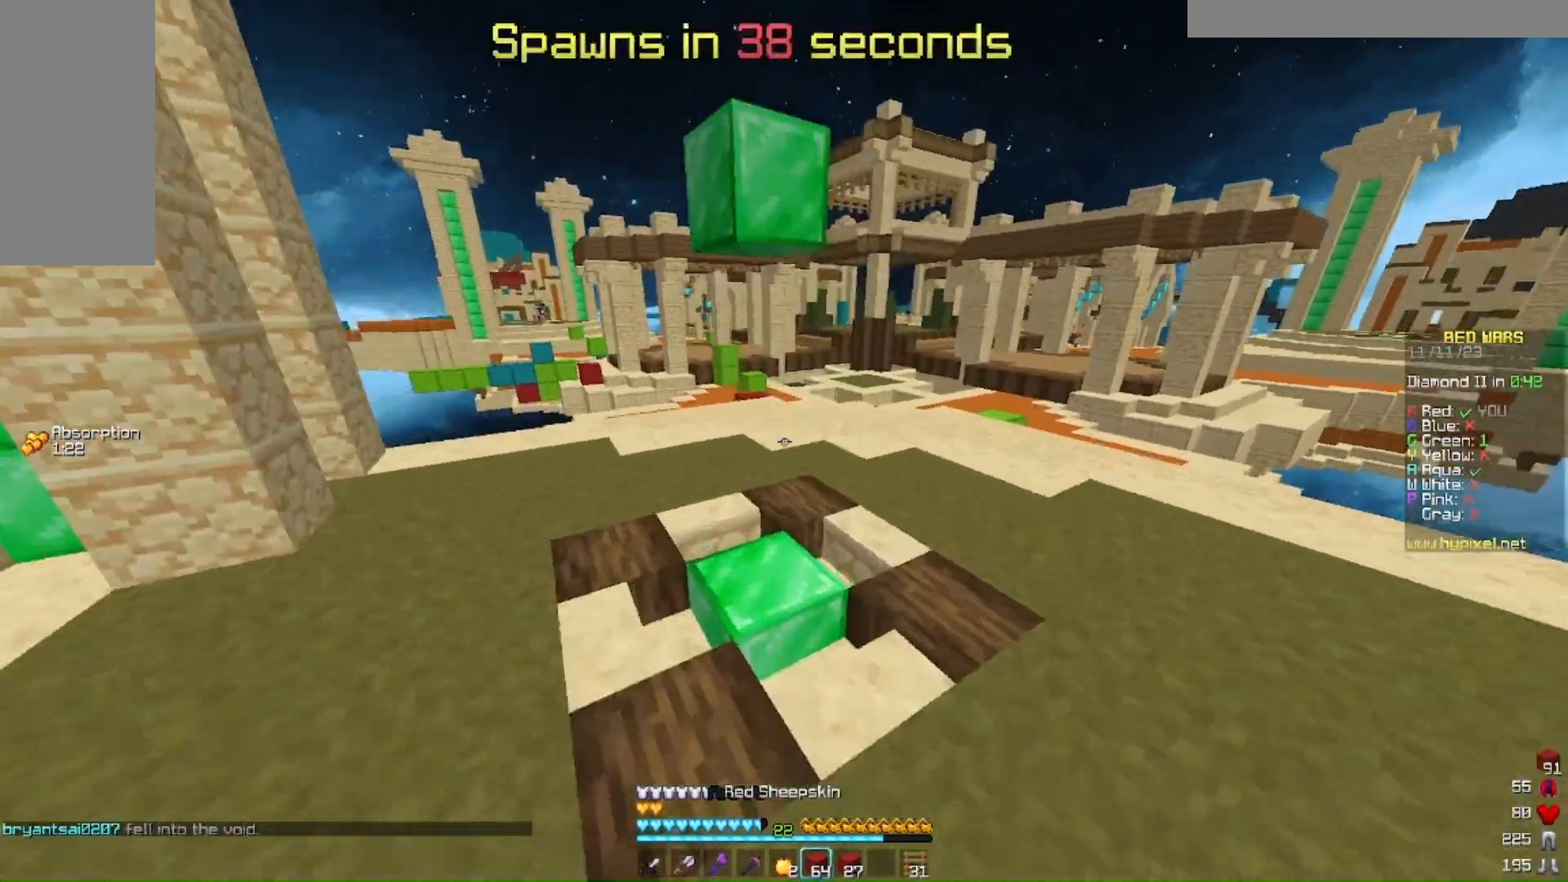
{"keys": ["w"], "mouse": ["left"], "events": [[100, "a", "down"], [500, "a", "up"]]}
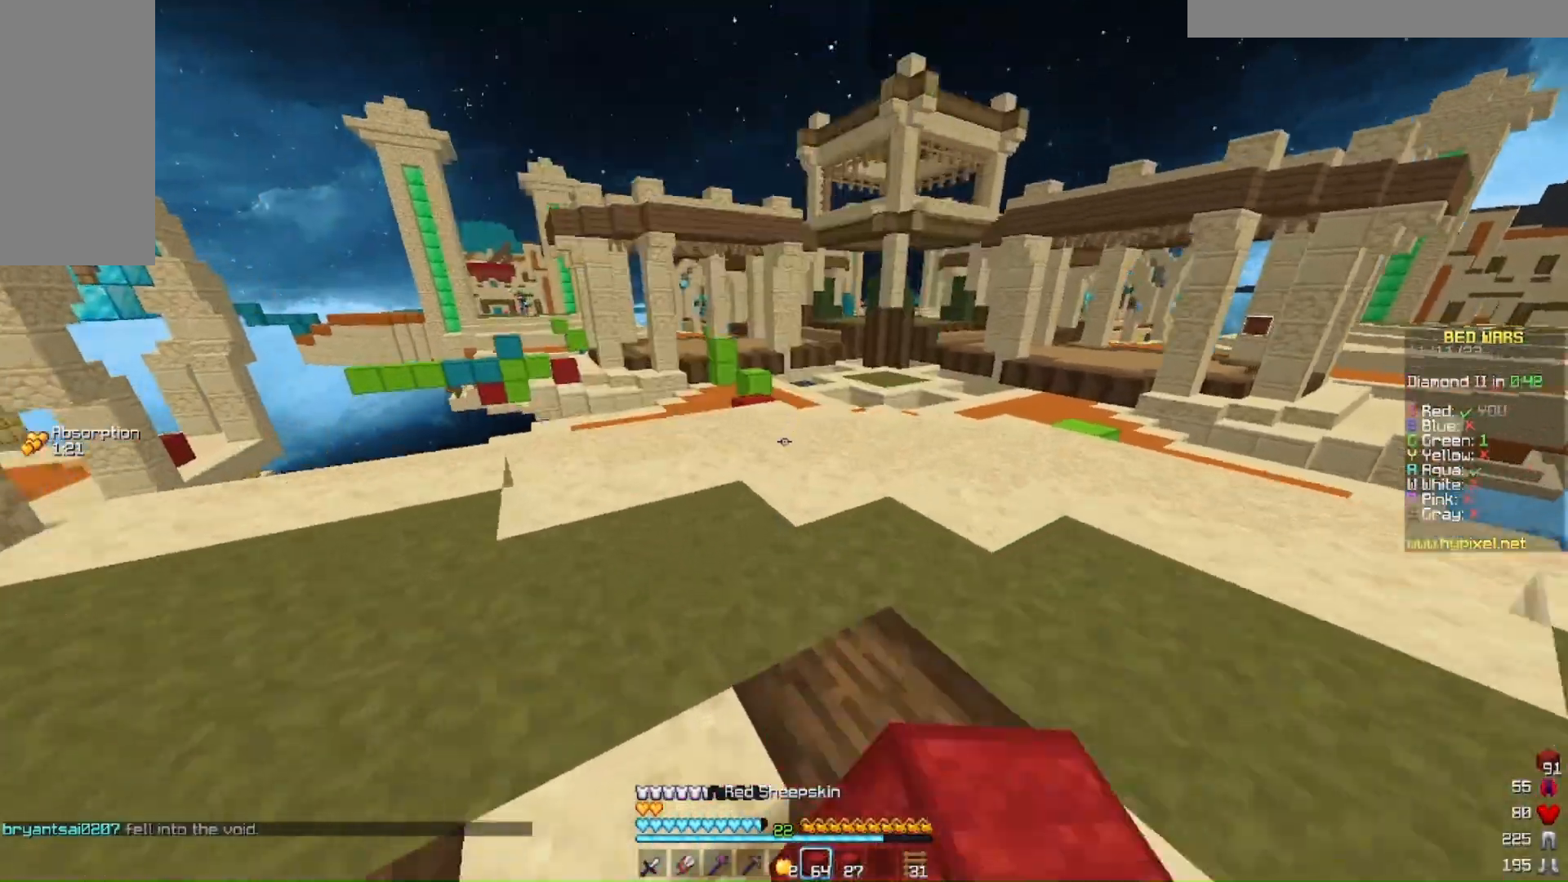
{"keys": ["w"], "mouse": [], "events": [[467, "mouse_left", "up"]]}
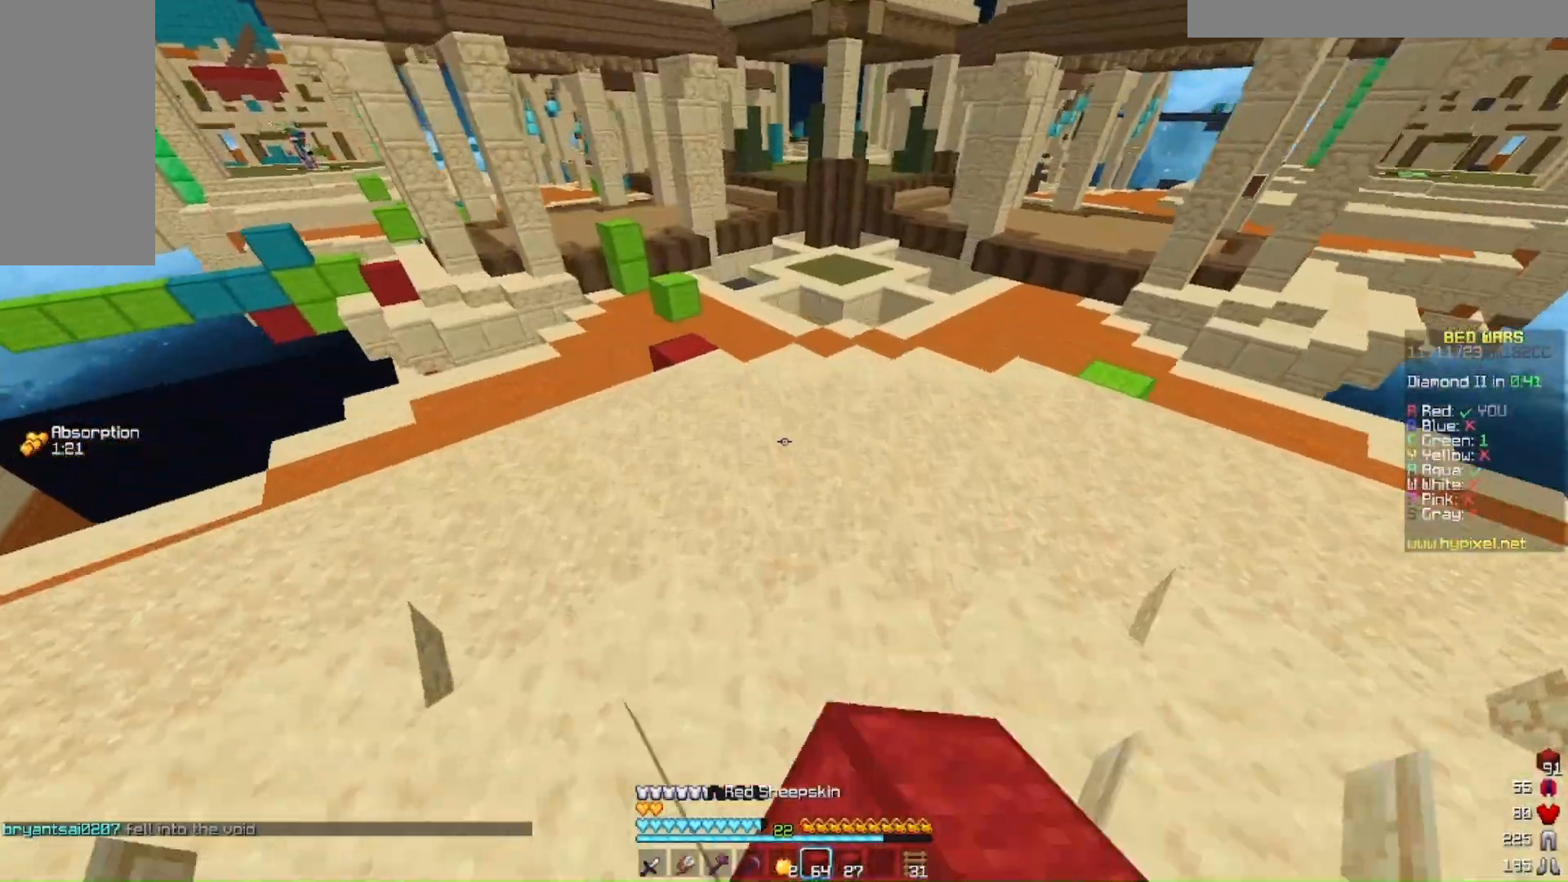
{"keys": ["d", "w"], "mouse": ["left"], "events": [[100, "mouse_left", "down"], [233, "mouse_left", "up"], [267, "mouse_left", "down"], [400, "d", "down"], [400, "mouse_left", "up"], [467, "mouse_left", "down"]]}
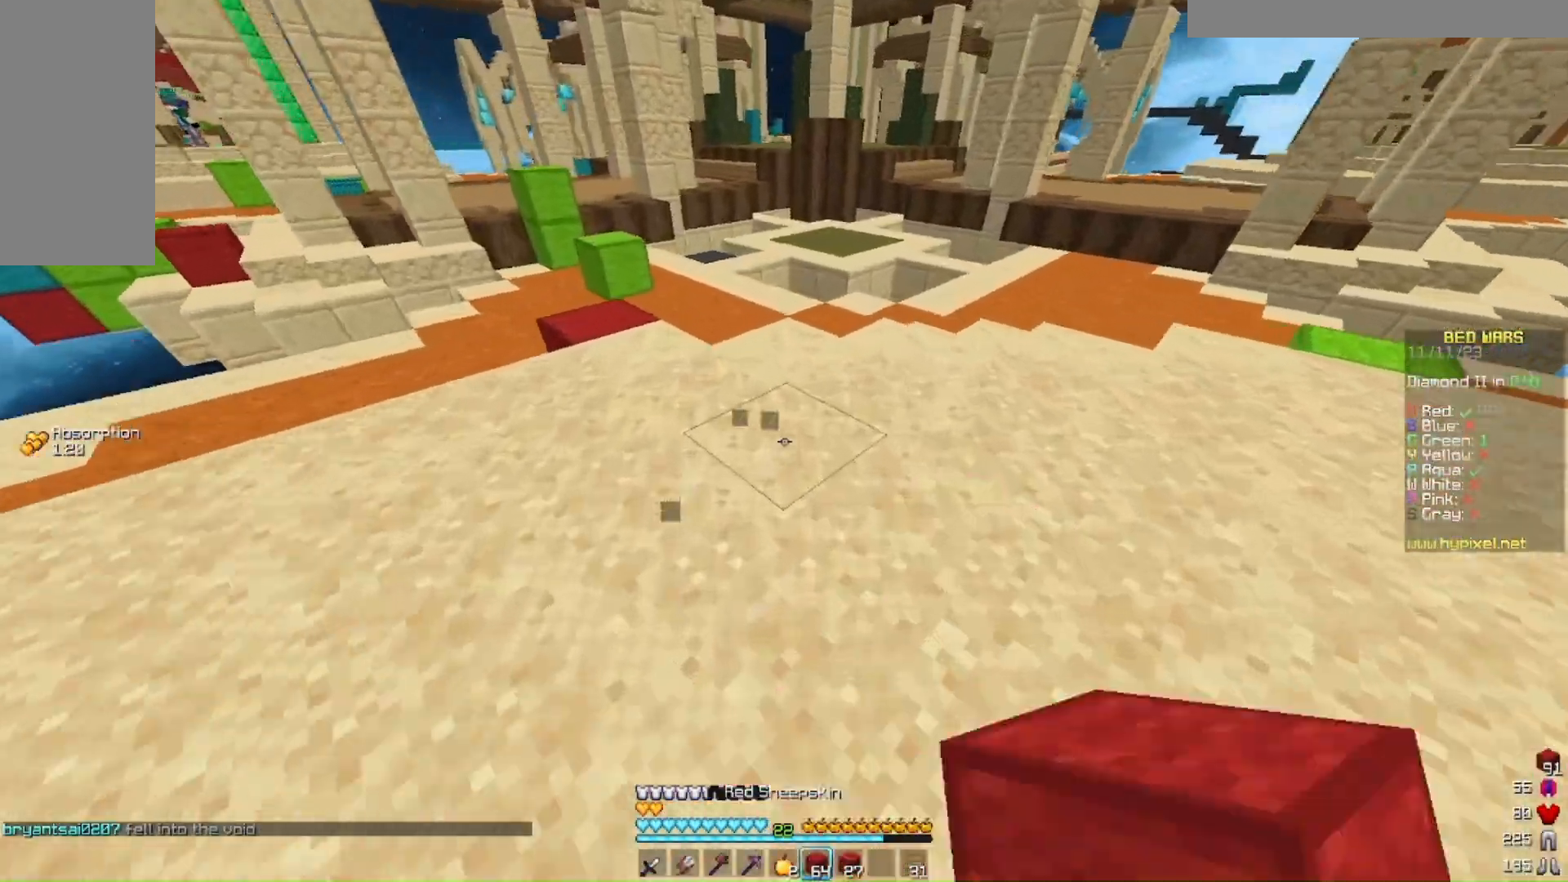
{"keys": ["a", "w"], "mouse": ["left"], "events": [[100, "mouse_left", "up"], [133, "a", "down"], [167, "mouse_left", "down"], [300, "d", "up"], [367, "mouse_left", "up"], [433, "mouse_left", "down"]]}
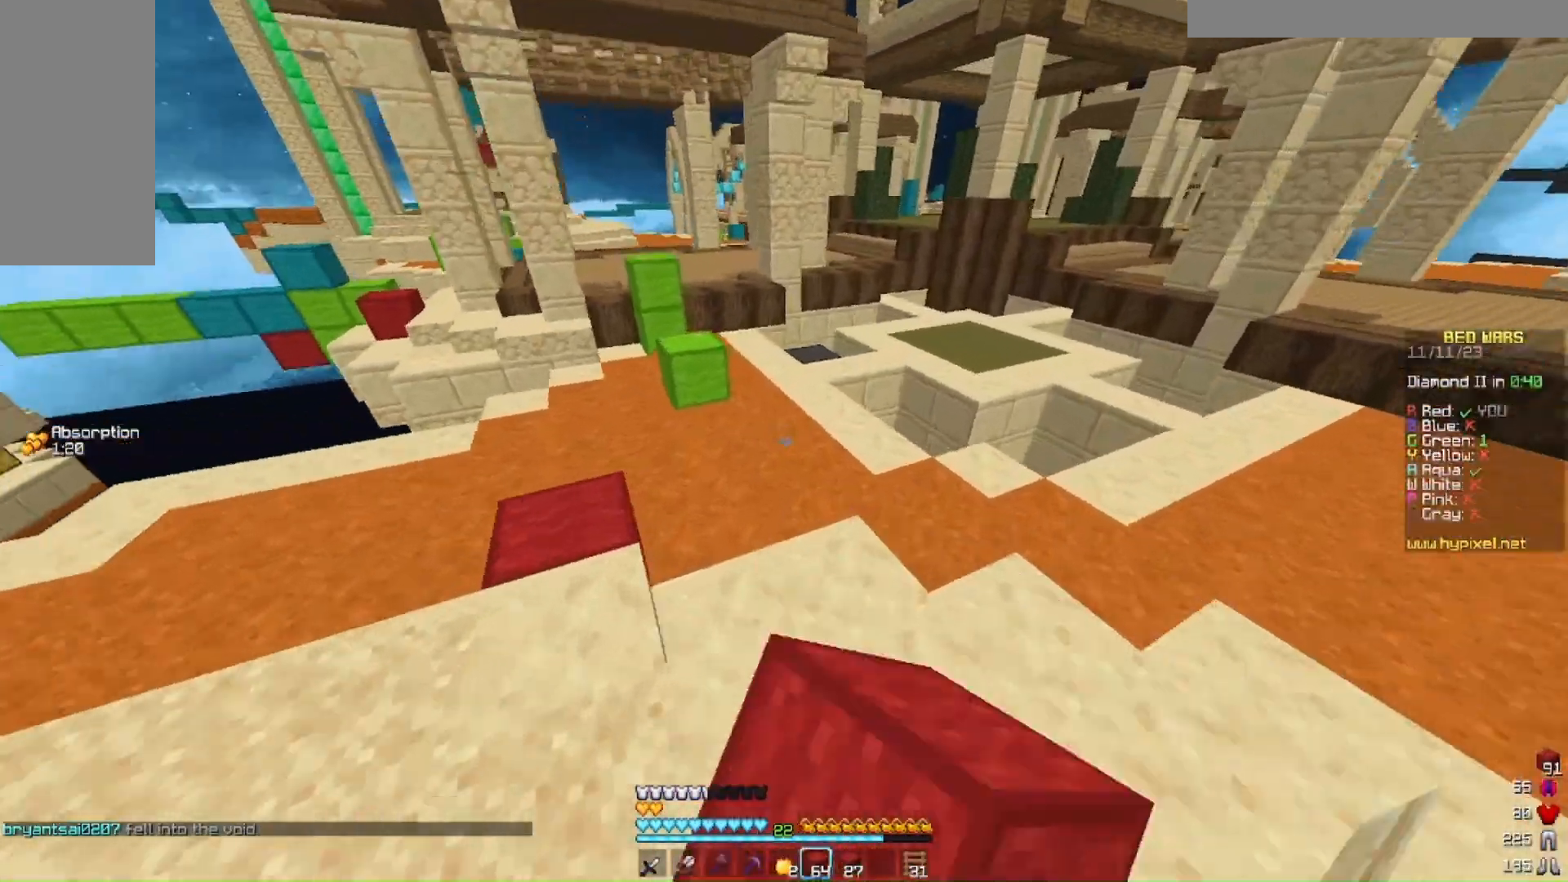
{"keys": ["w"], "mouse": [], "events": [[67, "mouse_left", "up"], [433, "a", "up"]]}
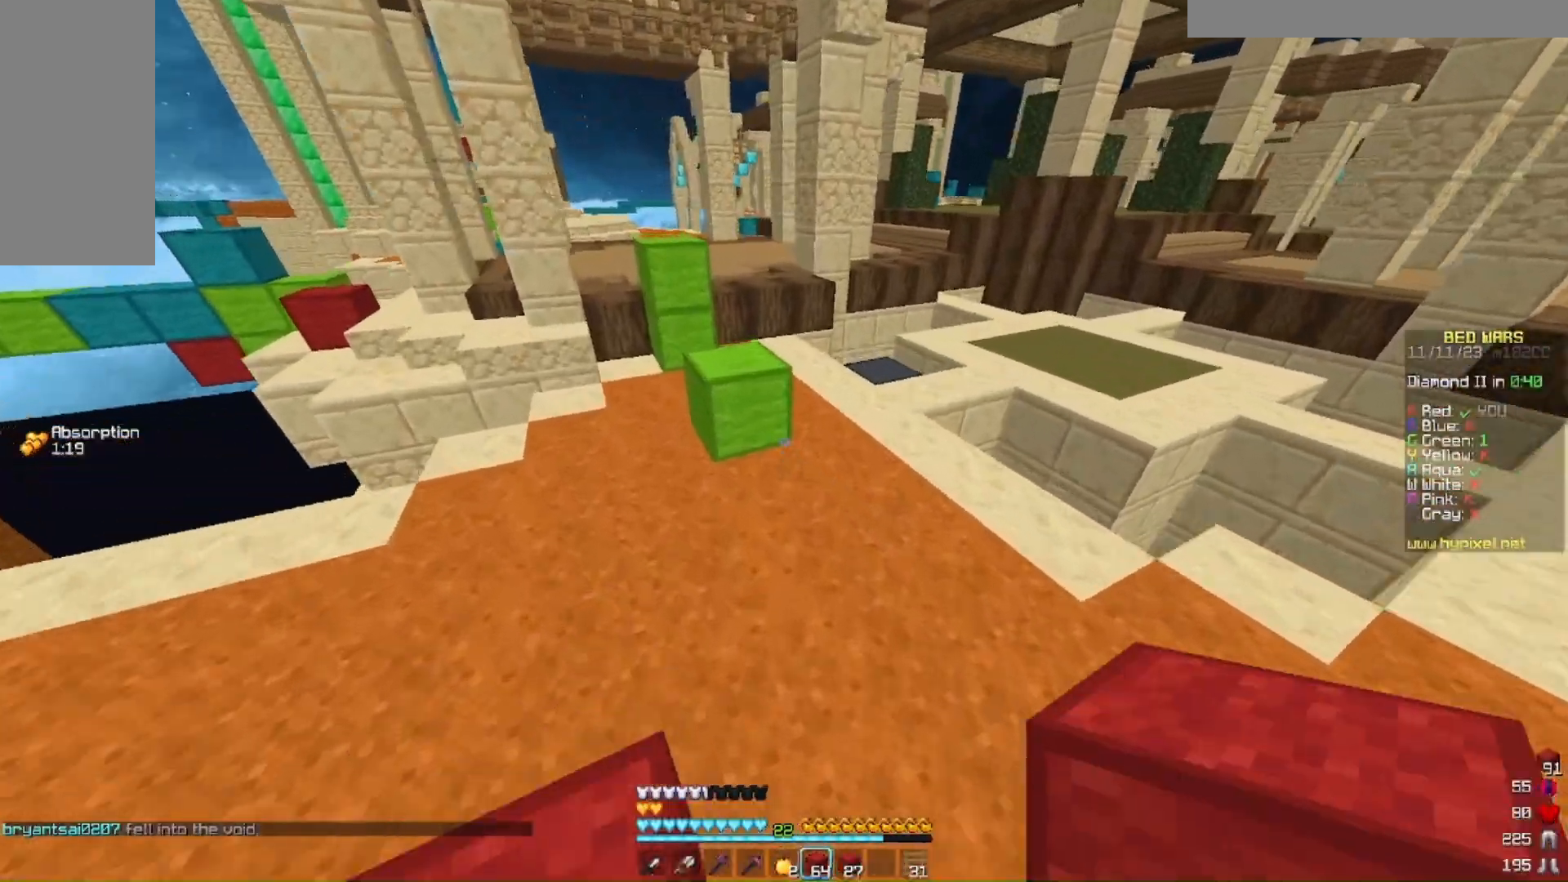
{"keys": ["a", "w"], "mouse": [], "events": [[467, "a", "down"]]}
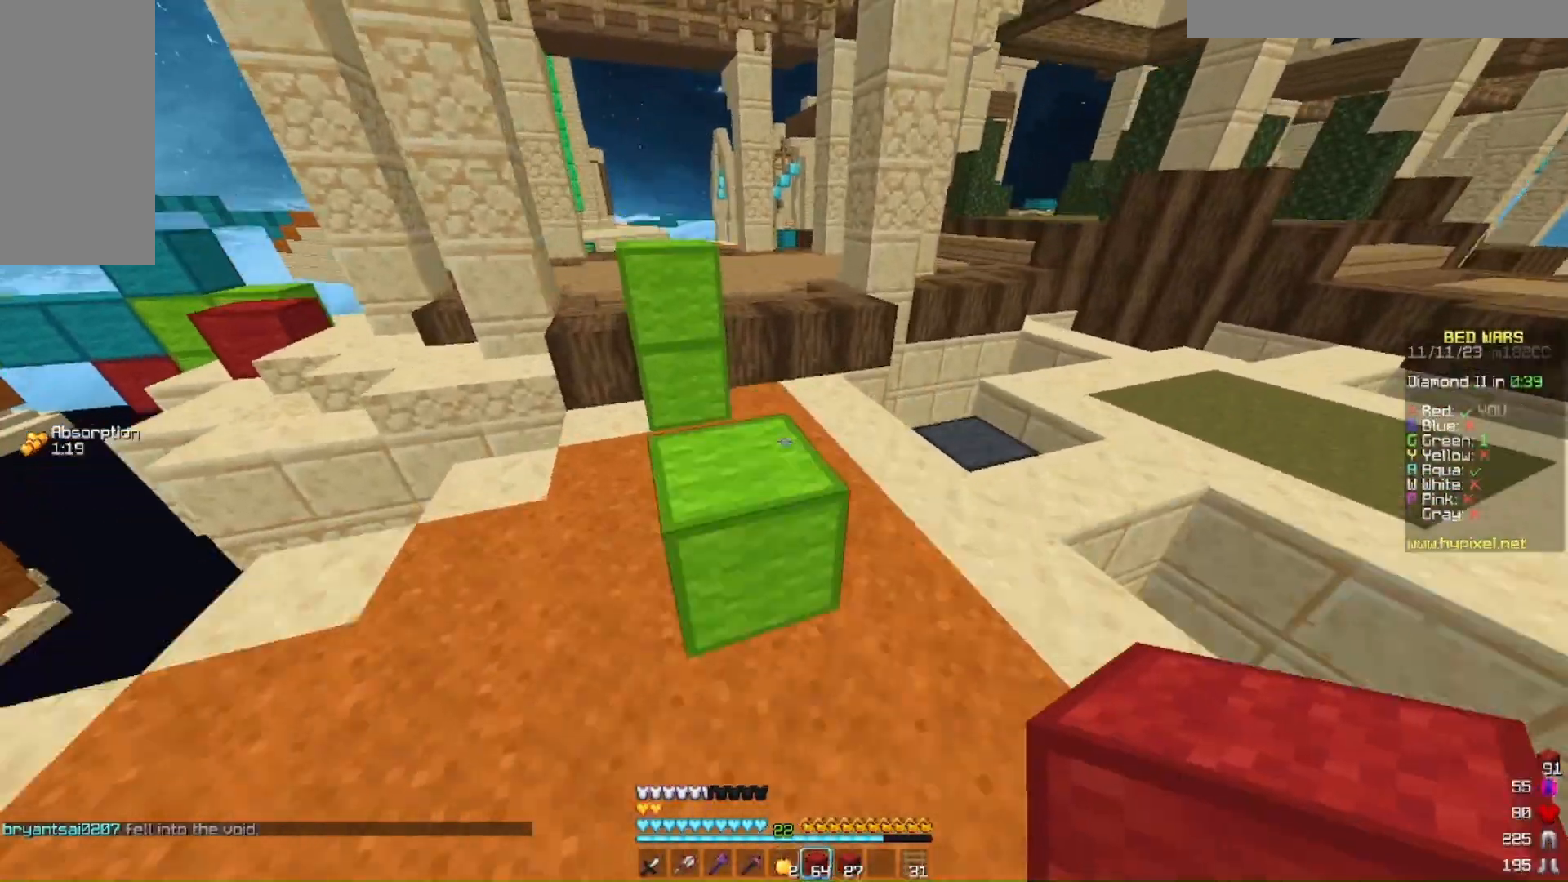
{"keys": ["a", "w"], "mouse": [], "events": []}
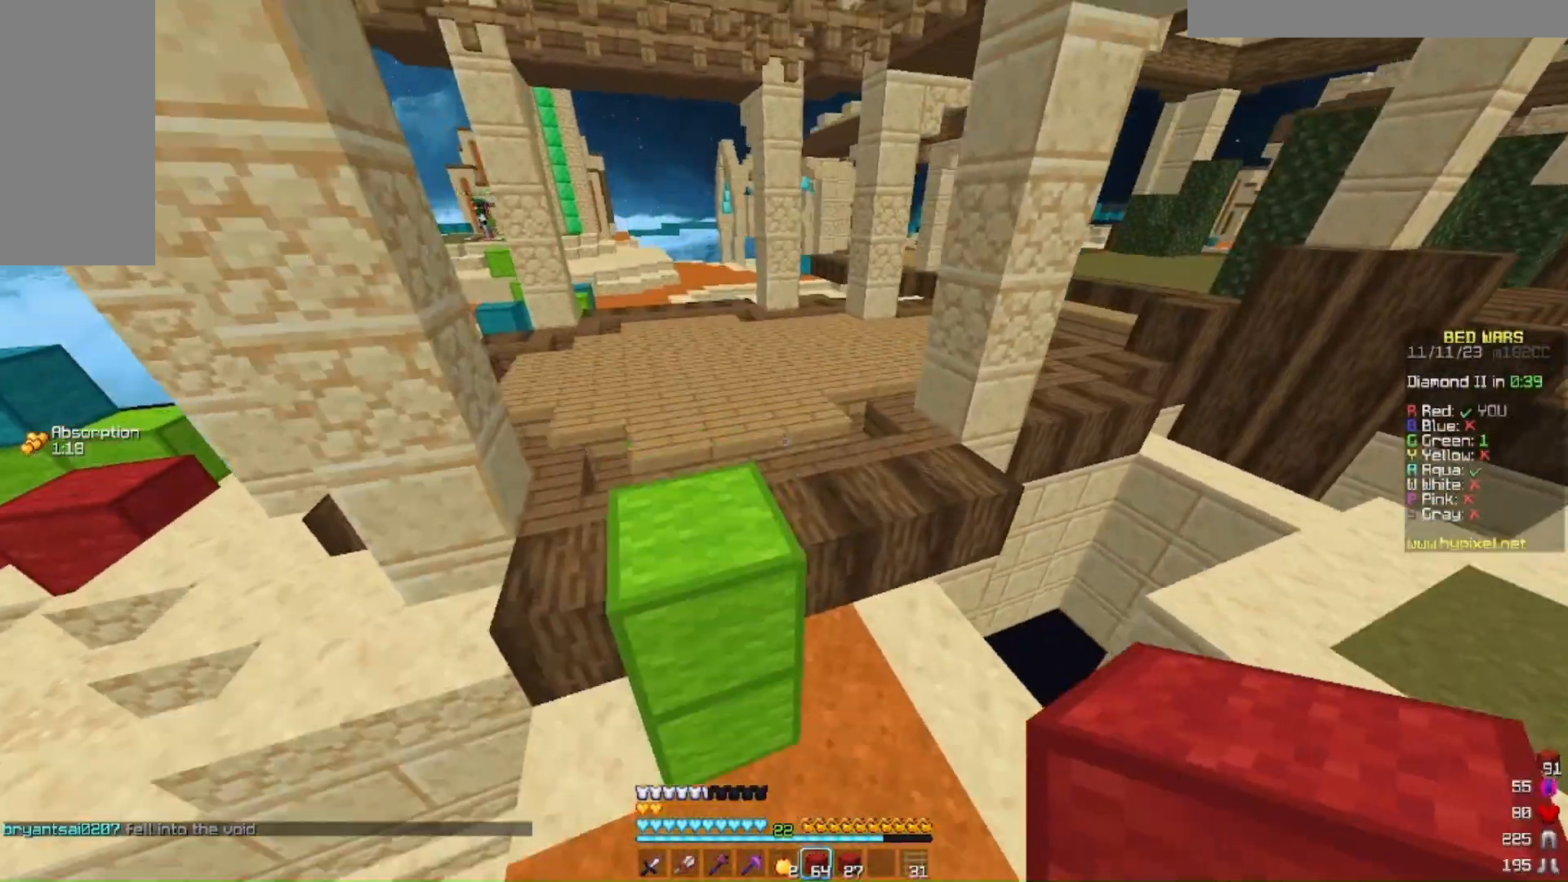
{"keys": ["a", "w"], "mouse": [], "events": []}
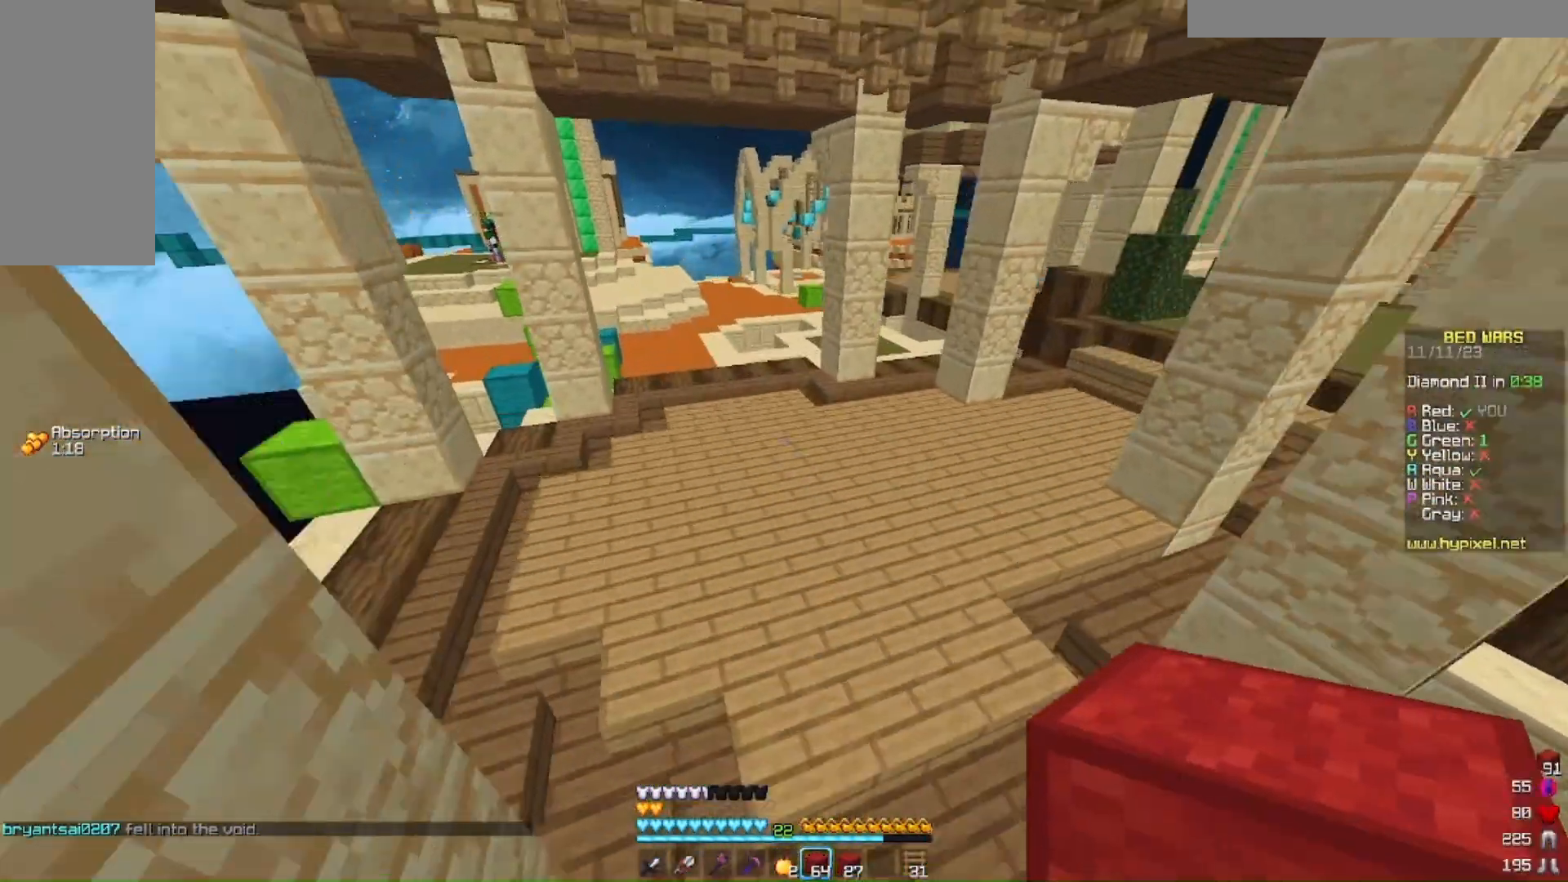
{"keys": ["a", "w"], "mouse": ["left", "right"], "events": [[267, "mouse_left", "down"], [267, "mouse_right", "down"]]}
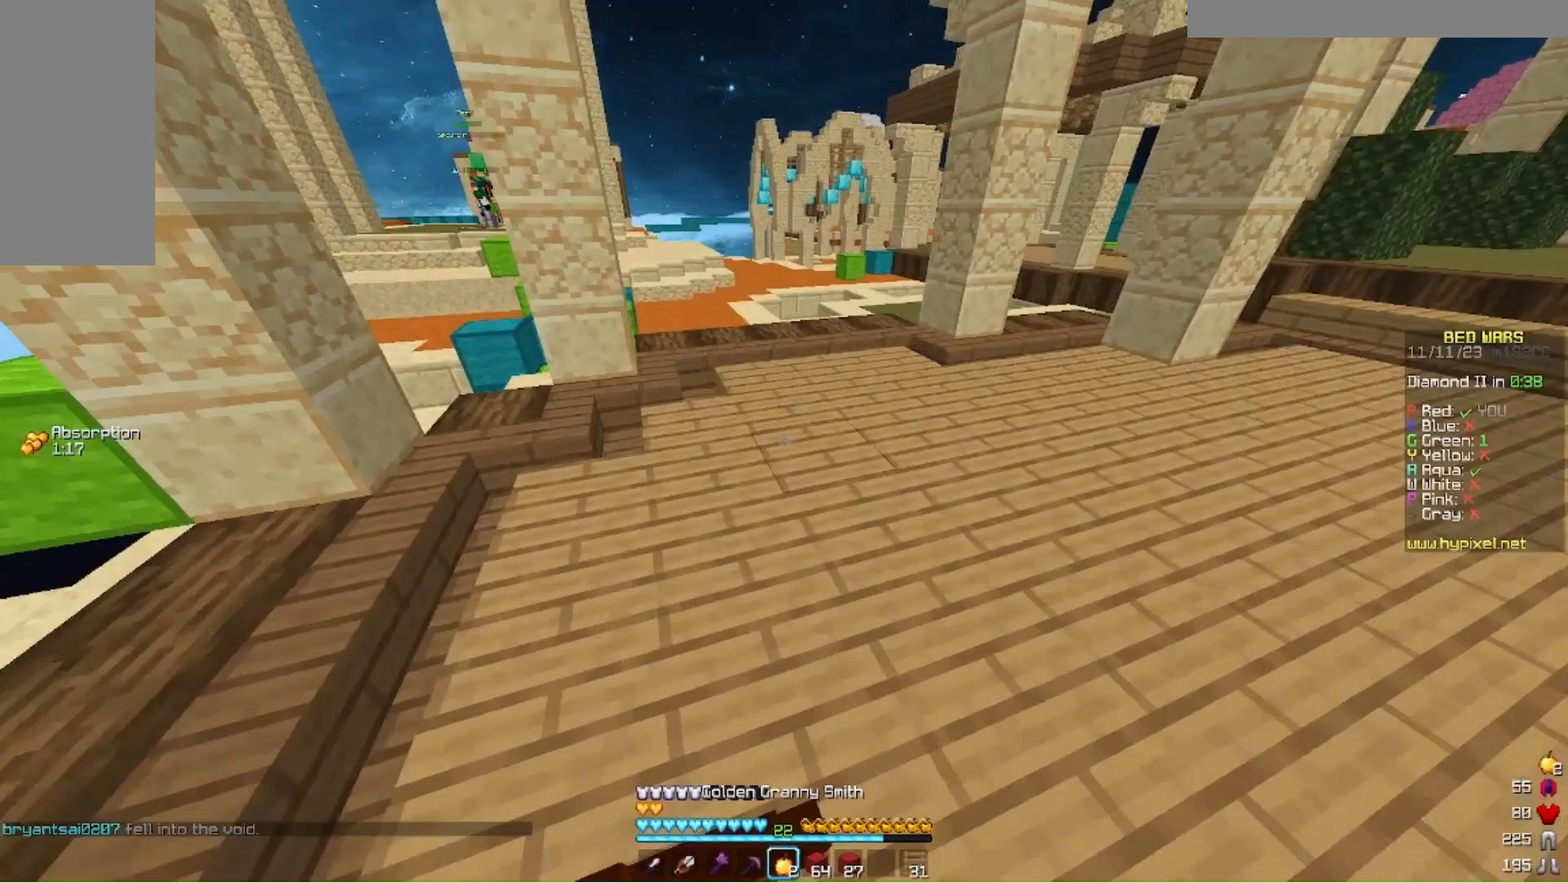
{"keys": ["a", "w"], "mouse": ["left", "right"], "events": []}
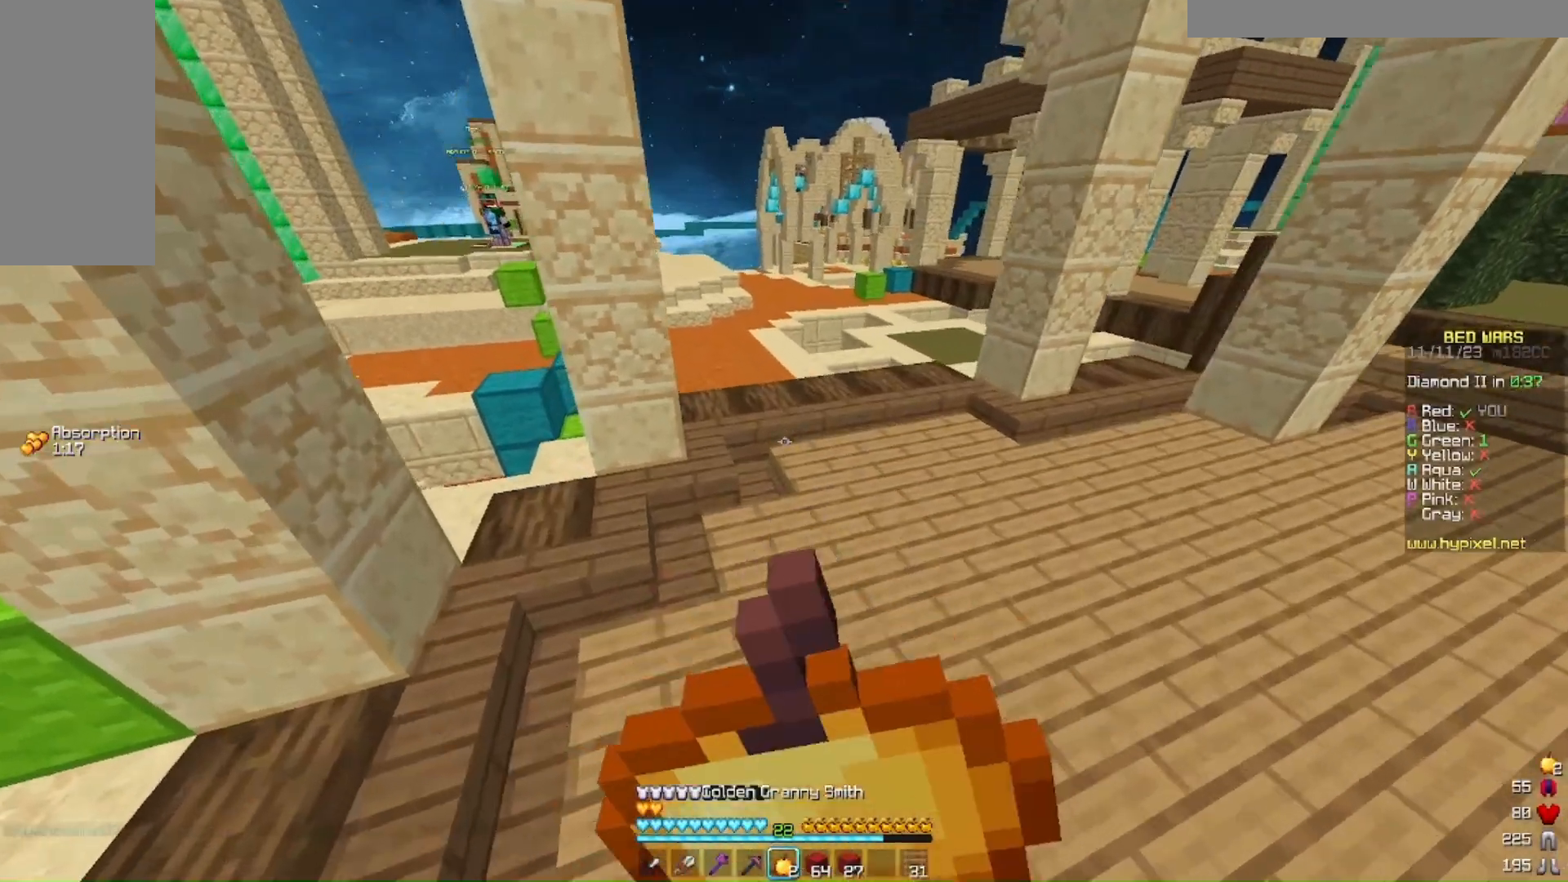
{"keys": ["a", "w"], "mouse": ["left", "right"], "events": []}
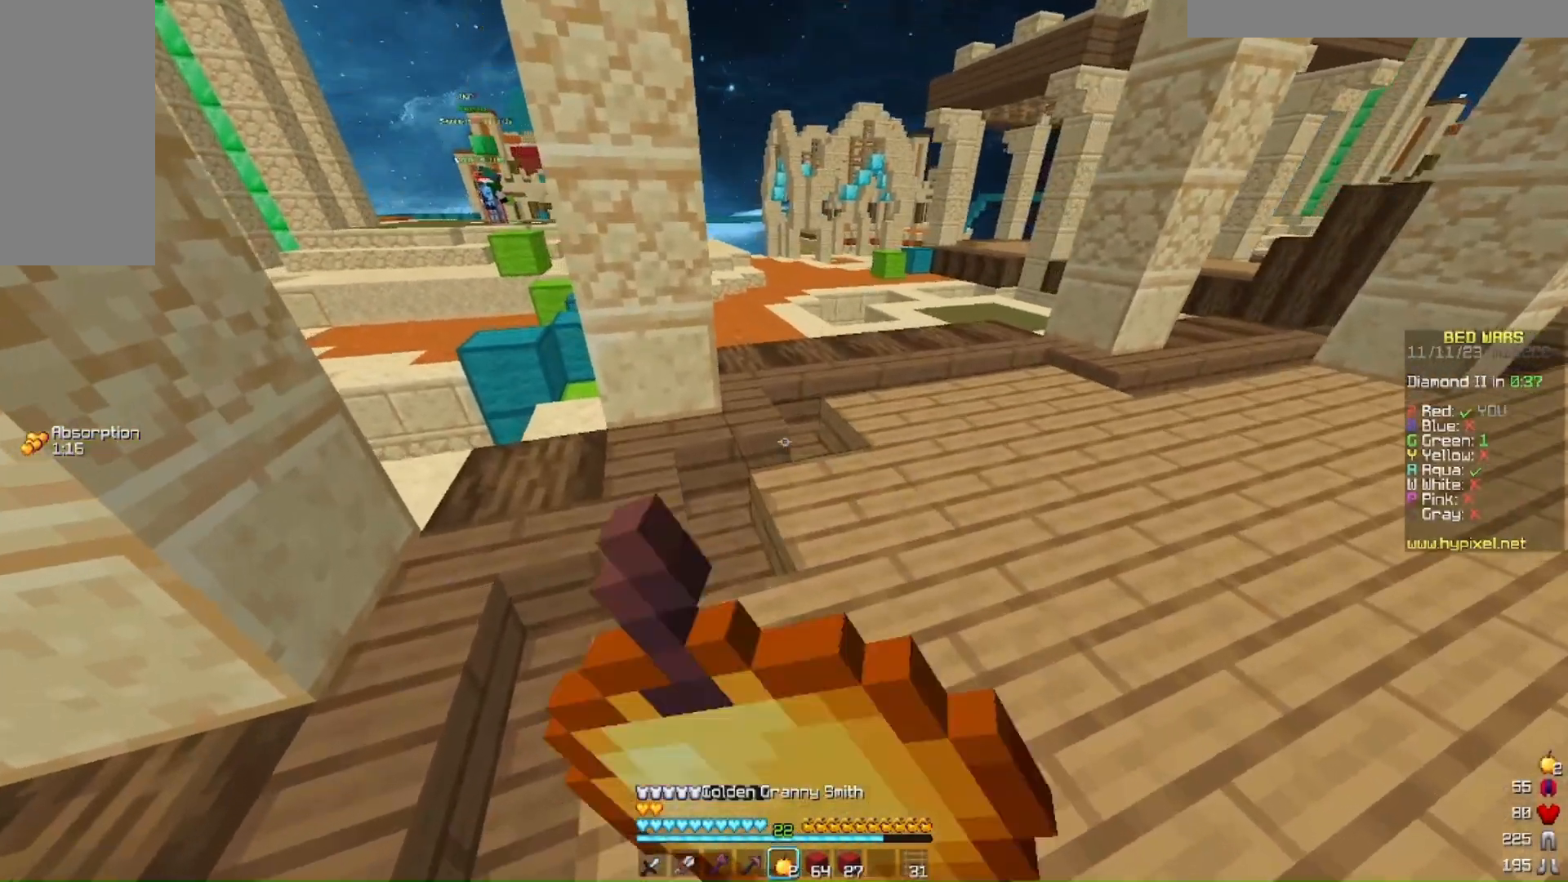
{"keys": ["w"], "mouse": ["left", "right"], "events": [[300, "a", "up"]]}
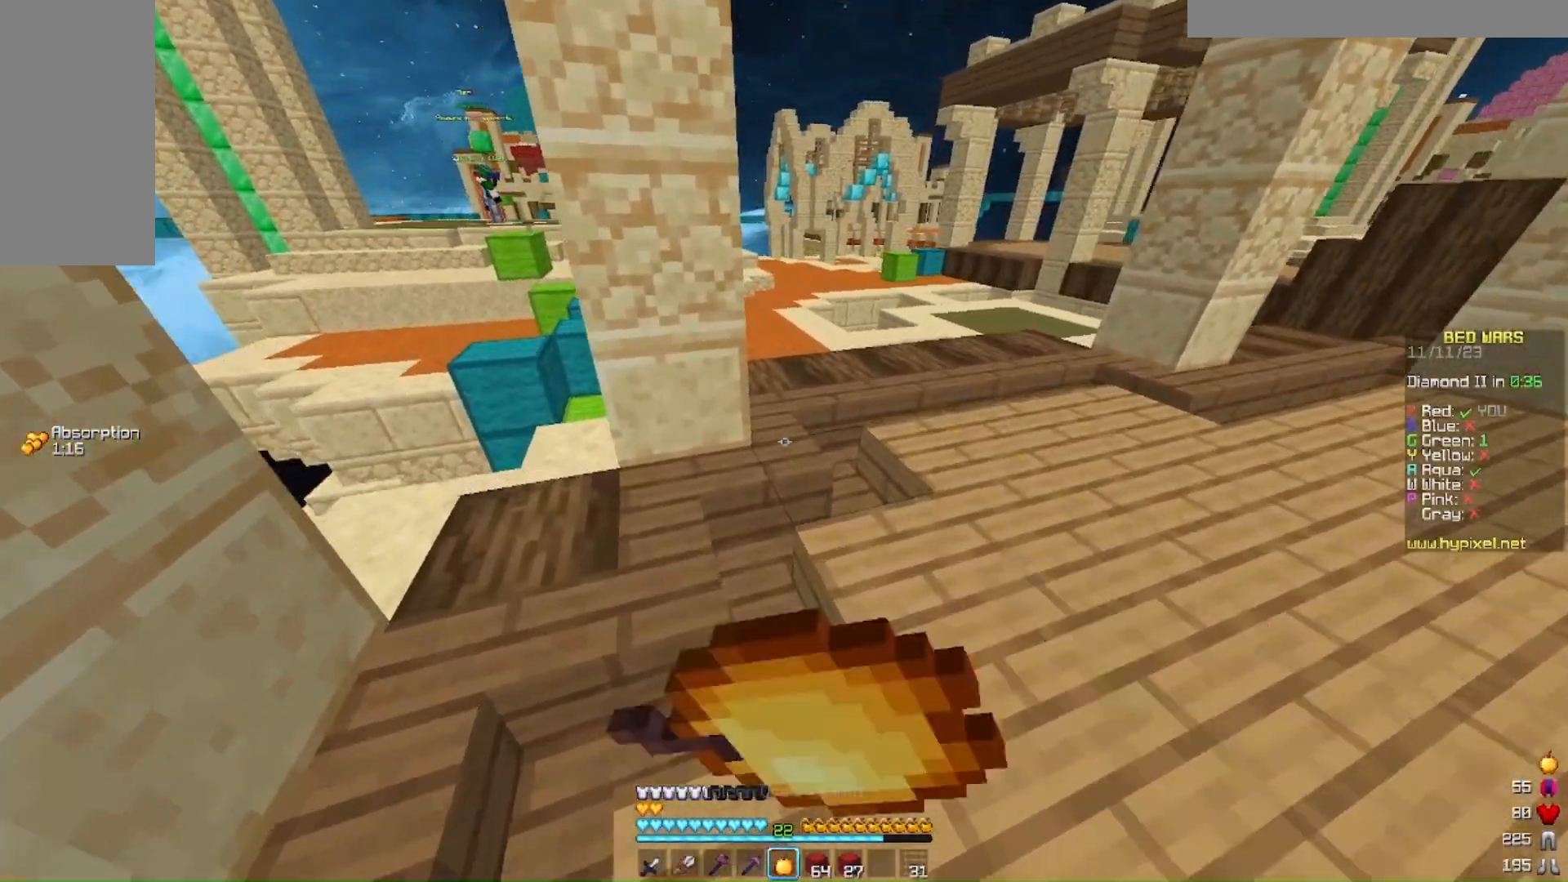
{"keys": ["d", "w"], "mouse": [], "events": [[33, "mouse_left", "up"], [67, "d", "down"], [200, "mouse_right", "up"]]}